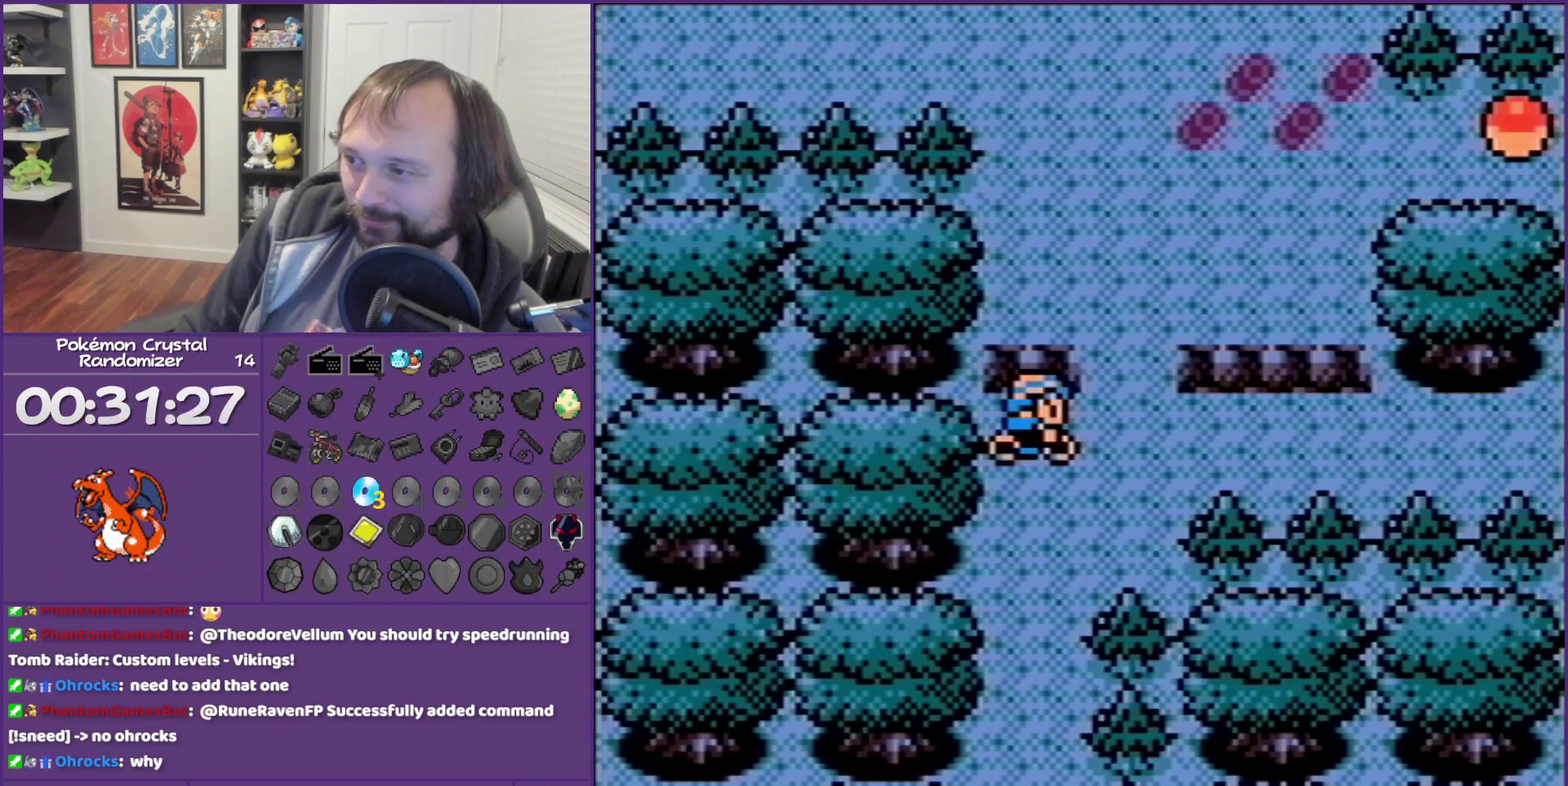
Gameplay with a controller (Nintendo layout); each line is a JSON object with the inputs held at the frame after it. "events" lists button and stick changes between this image and that frame as [ms after this image, input, new state], when the widget could be followed in between. Not read: L3 R3 left_stick.
{"buttons": [], "events": [[100, "DPAD_LEFT", "up"], [217, "DPAD_RIGHT", "down"], [217, "DPAD_UP", "up"], [350, "DPAD_RIGHT", "up"]]}
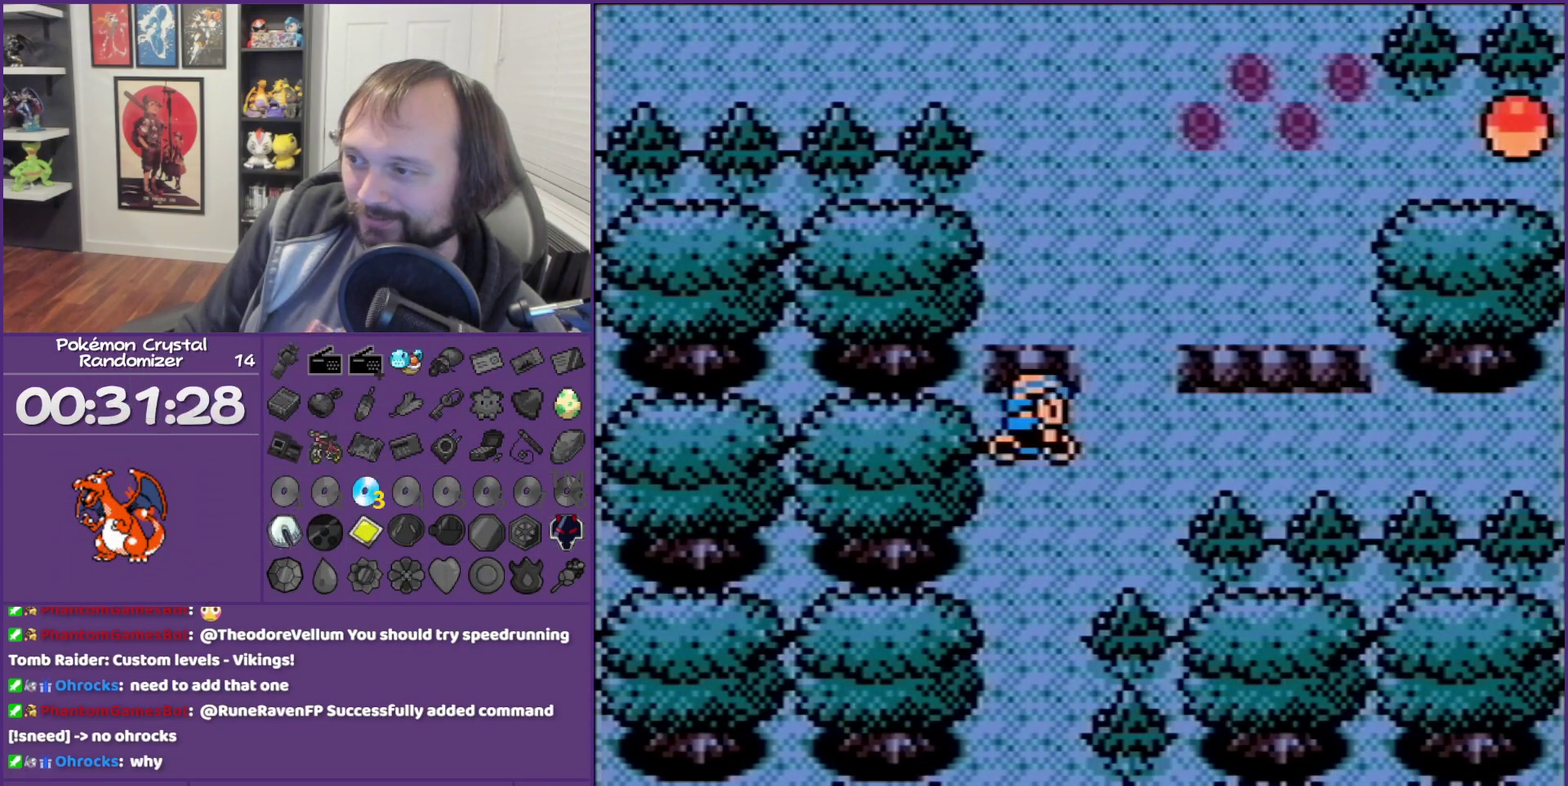
{"buttons": ["DPAD_UP"], "events": [[217, "DPAD_RIGHT", "down"], [333, "DPAD_RIGHT", "up"], [333, "DPAD_UP", "down"]]}
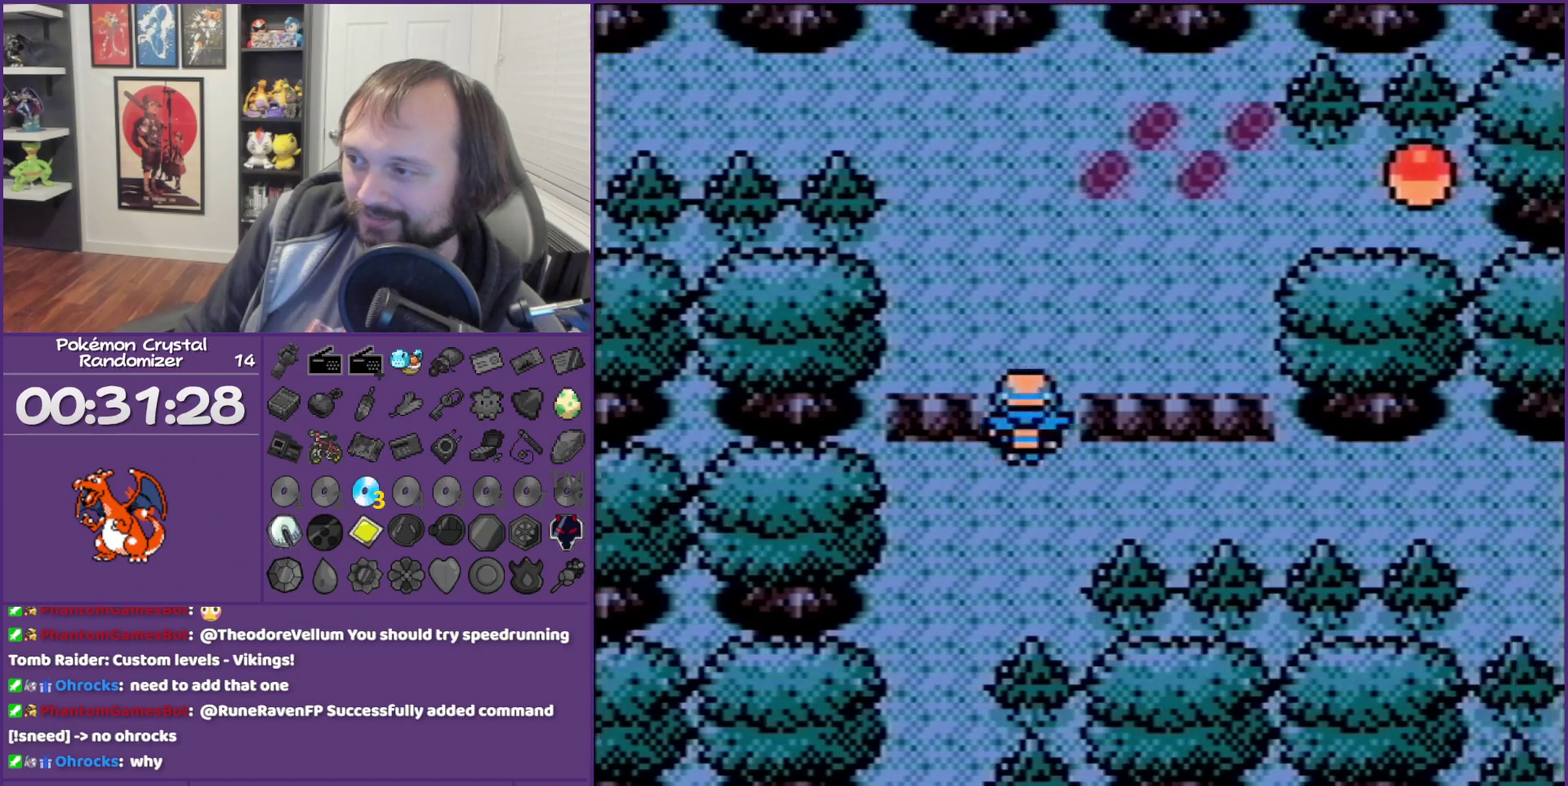
{"buttons": ["DPAD_RIGHT"], "events": [[183, "DPAD_RIGHT", "down"], [250, "DPAD_UP", "up"]]}
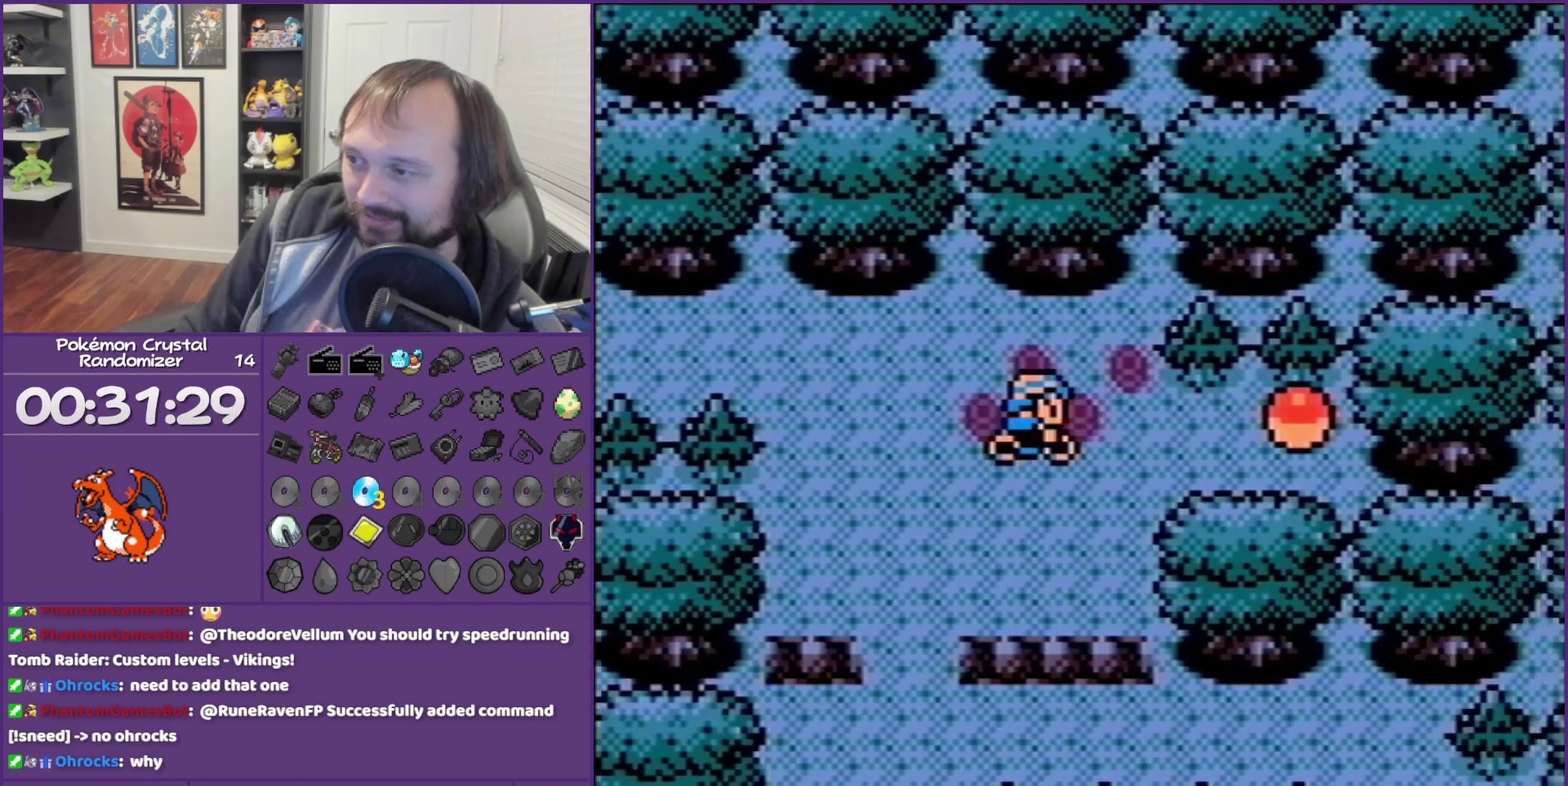
{"buttons": ["B"], "events": [[183, "A", "down"], [183, "DPAD_RIGHT", "up"], [333, "A", "up"], [400, "B", "down"]]}
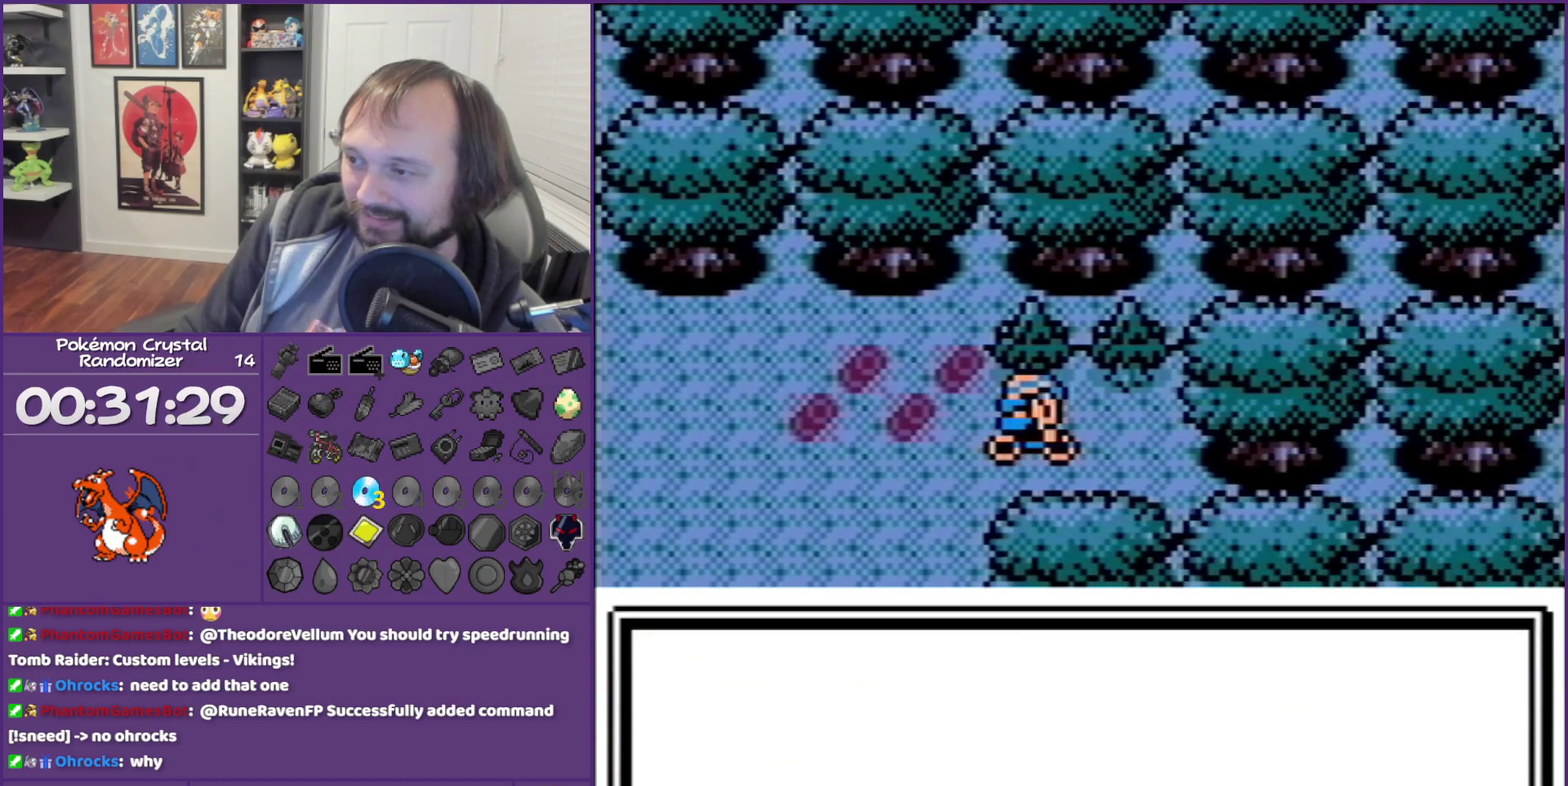
{"buttons": ["B", "DPAD_LEFT"], "events": [[150, "DPAD_LEFT", "down"]]}
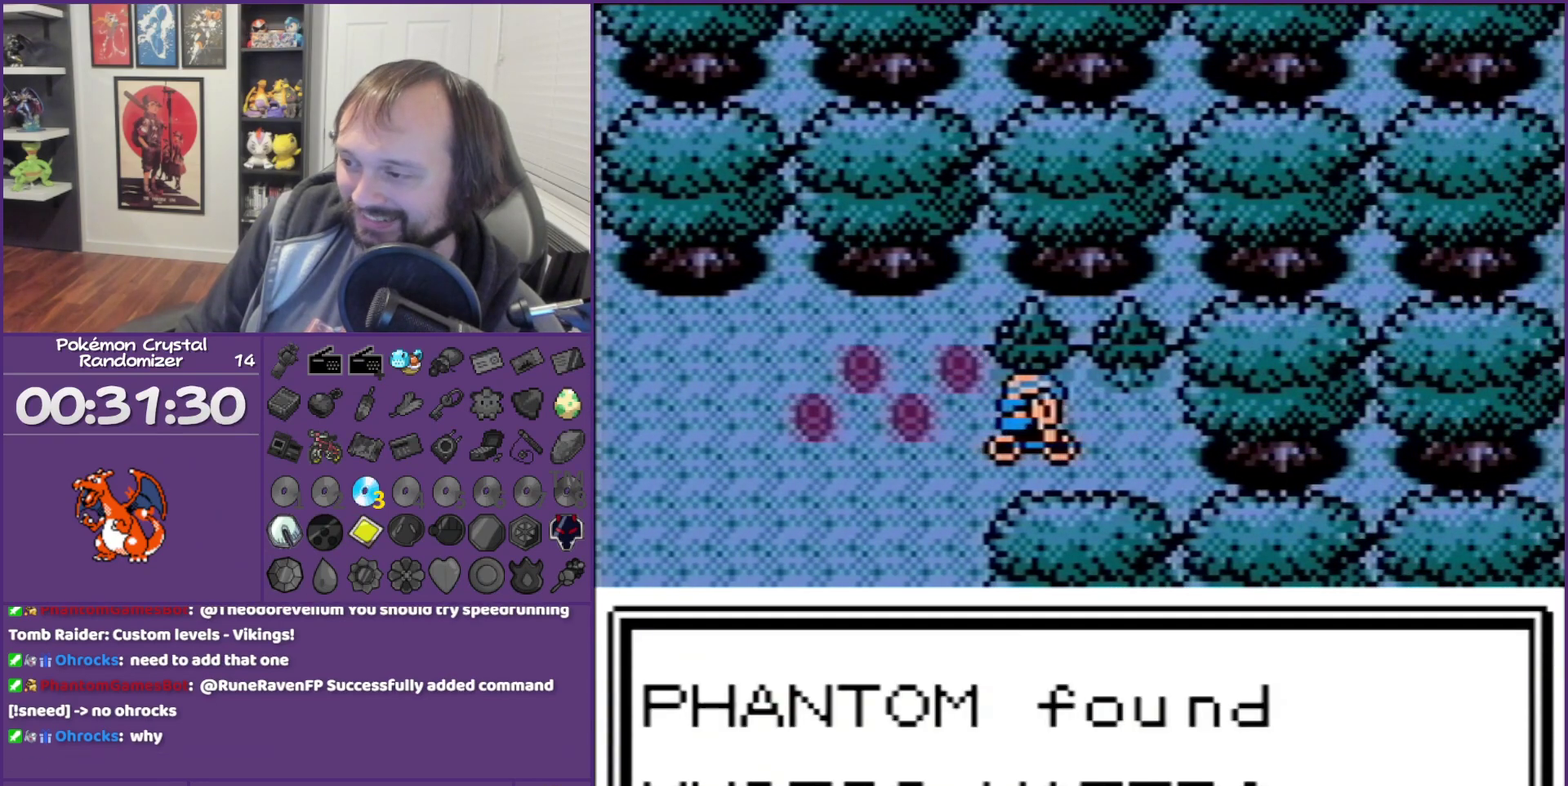
{"buttons": ["B", "DPAD_LEFT"], "events": []}
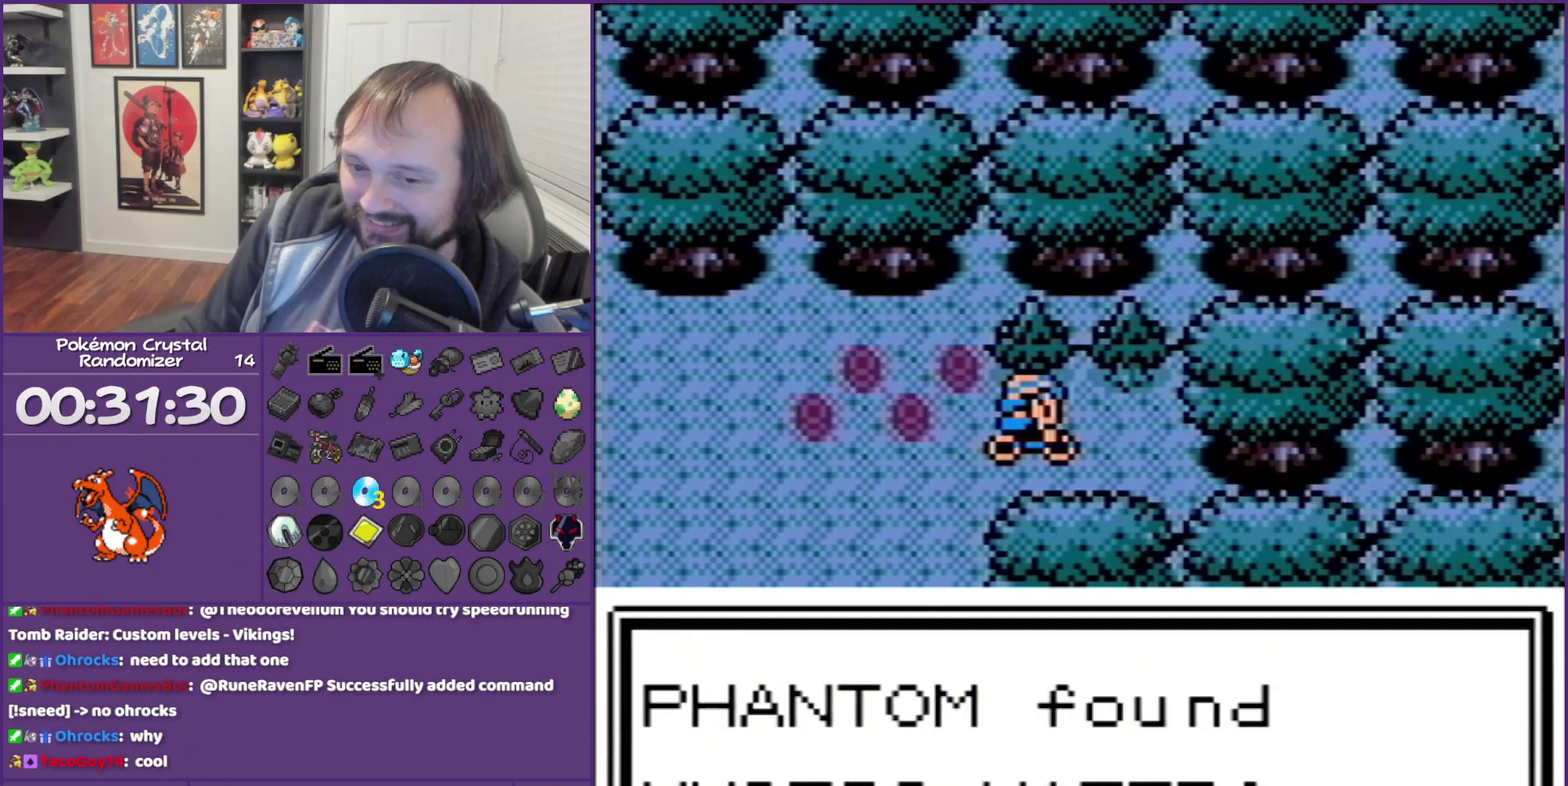
{"buttons": ["B", "DPAD_LEFT"], "events": []}
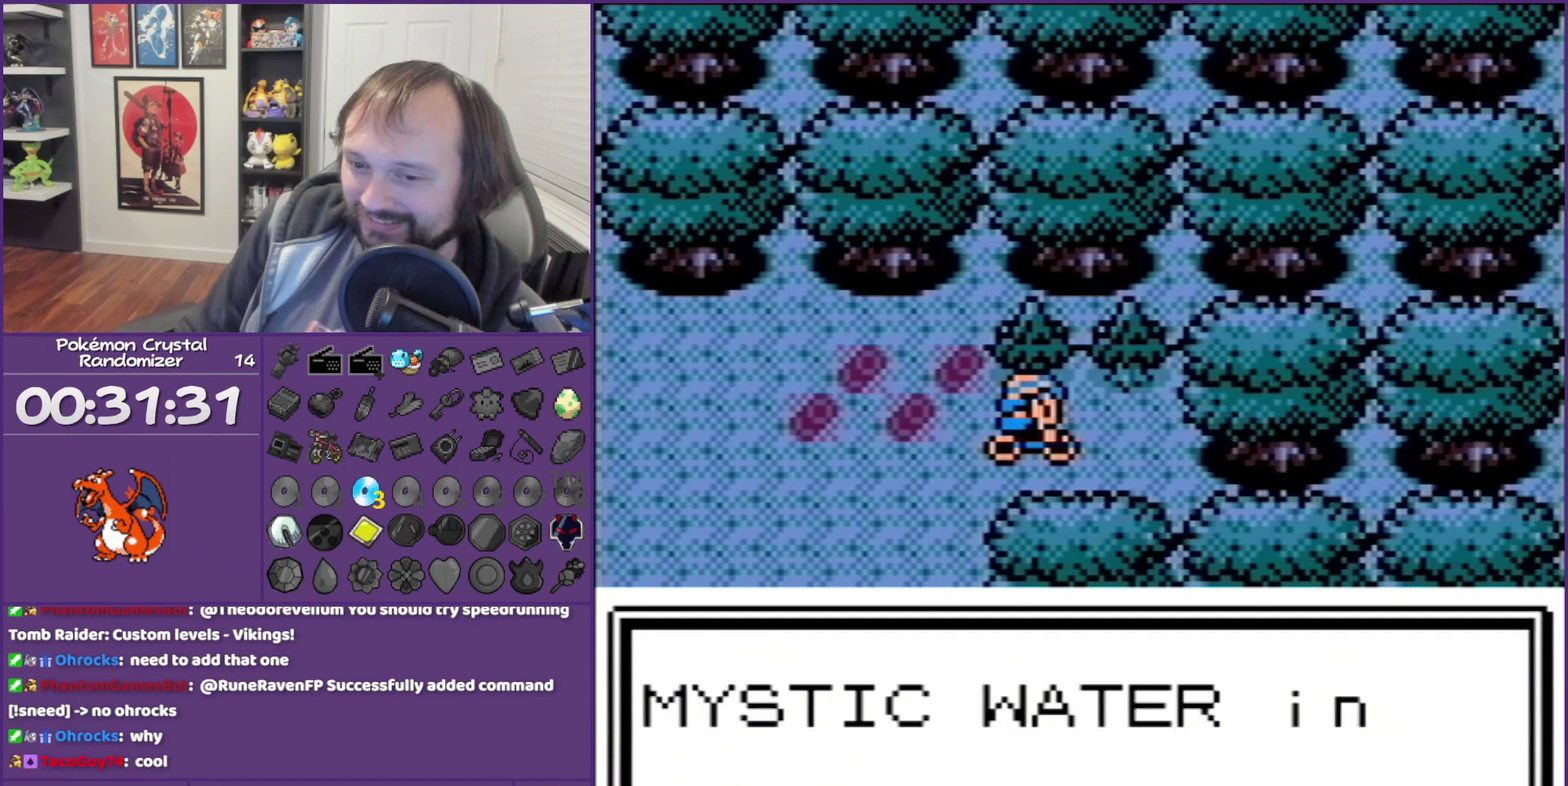
{"buttons": ["B", "DPAD_UP", "DPAD_LEFT"], "events": [[417, "DPAD_UP", "down"]]}
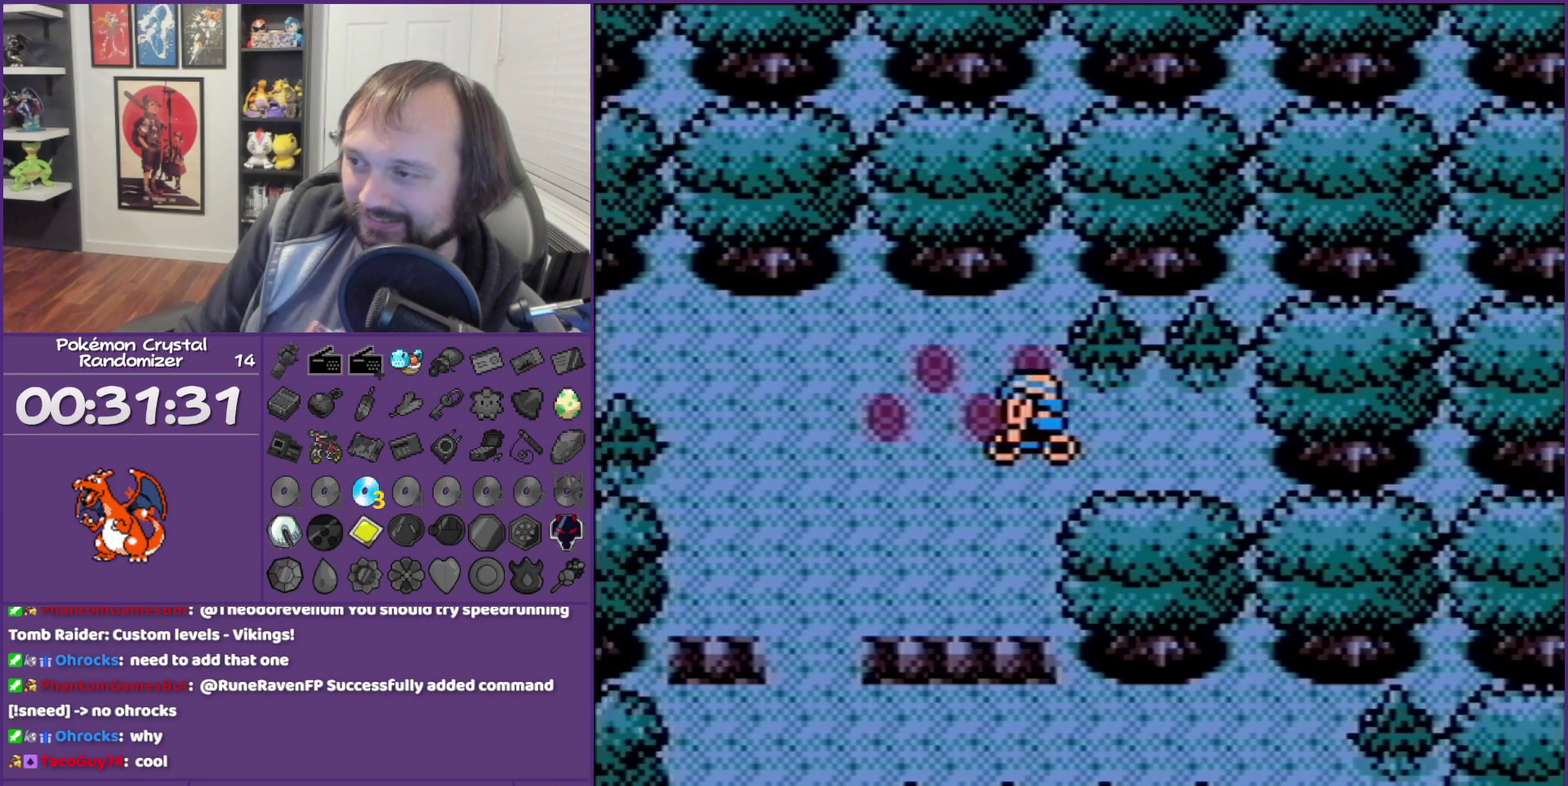
{"buttons": ["B", "DPAD_LEFT"], "events": [[17, "DPAD_UP", "up"]]}
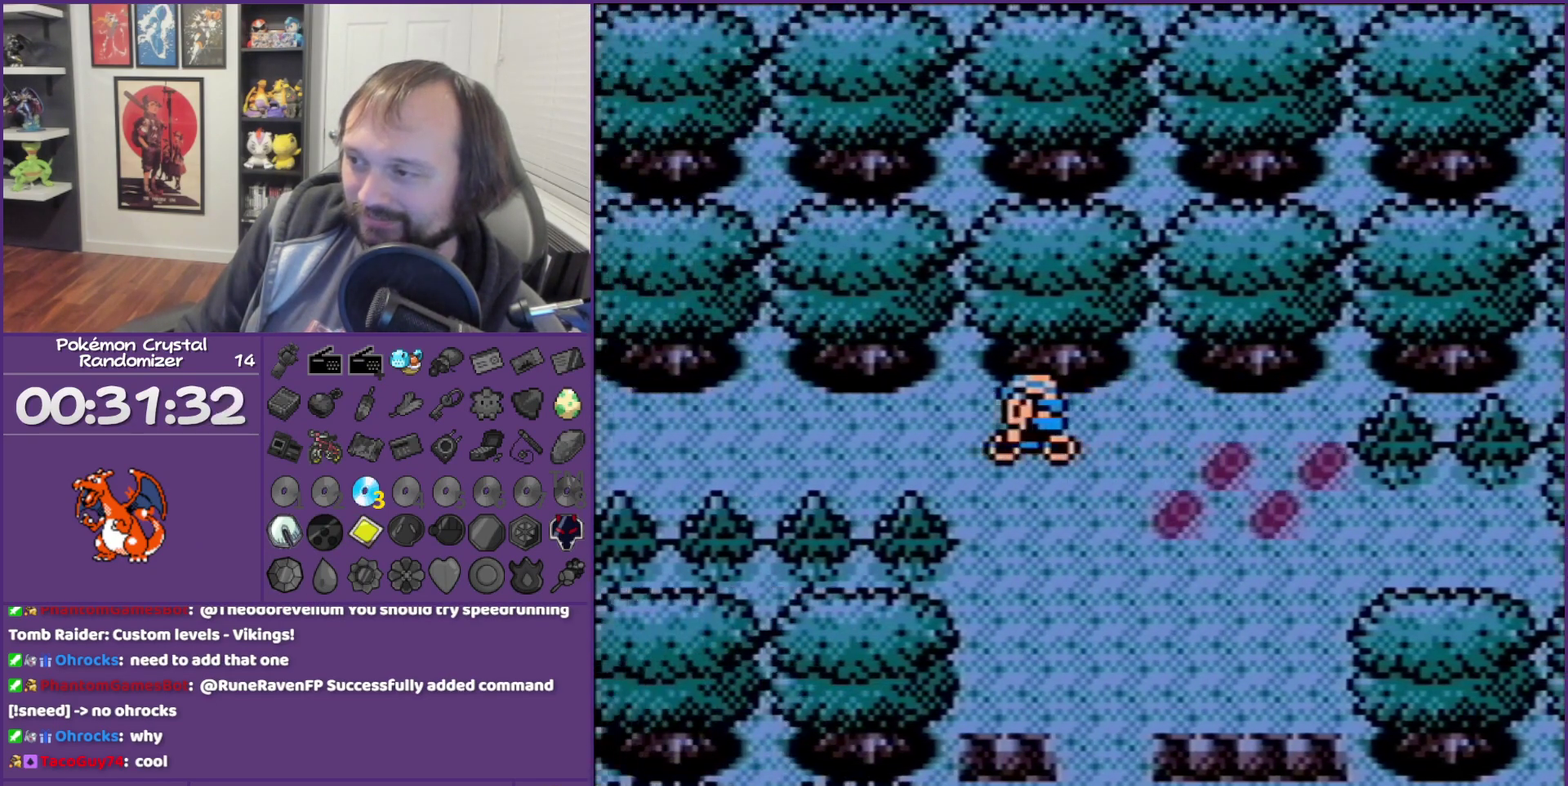
{"buttons": ["B", "DPAD_LEFT"], "events": []}
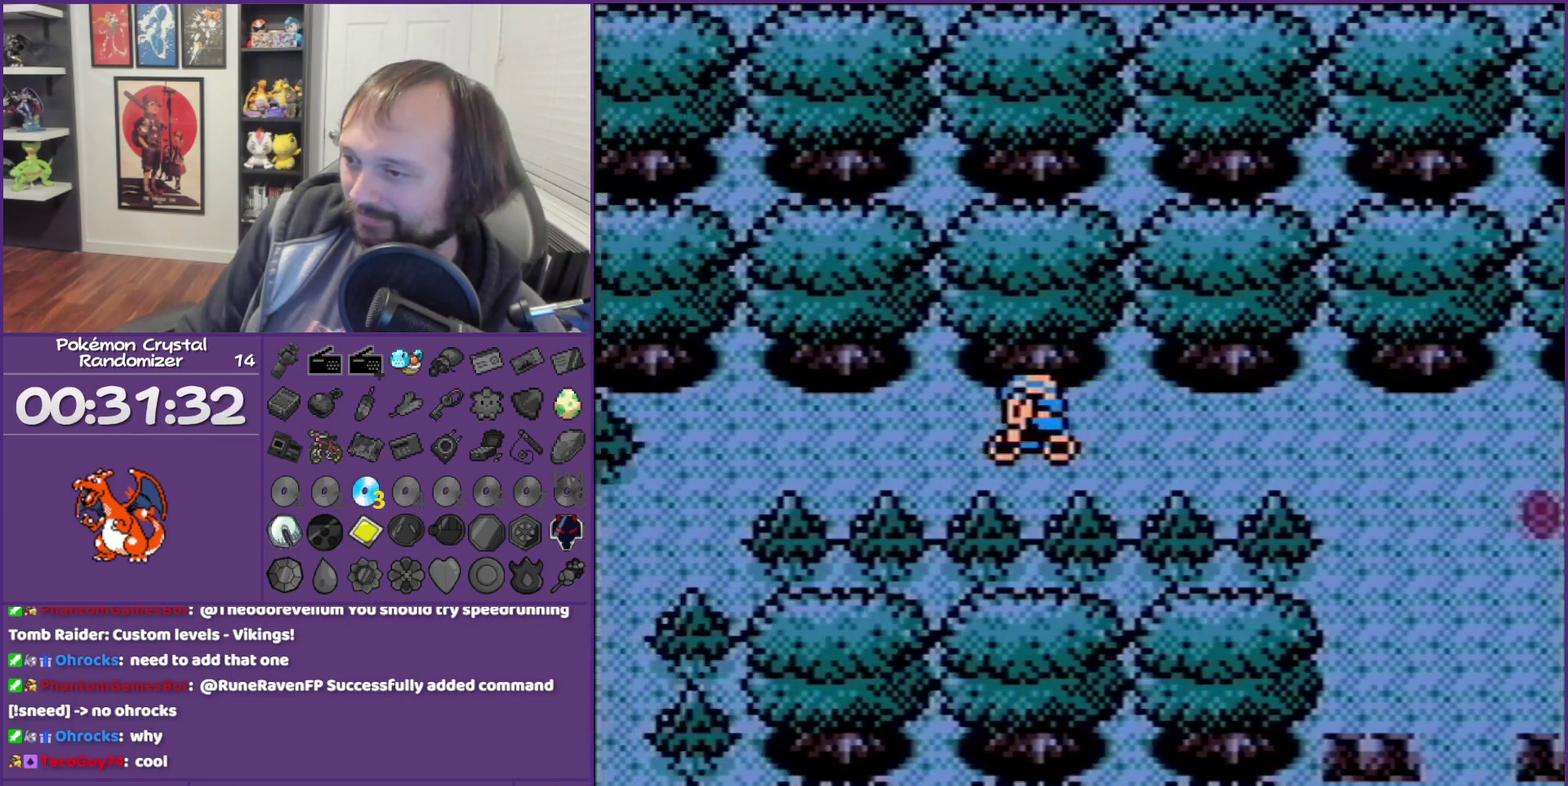
{"buttons": ["DPAD_DOWN", "DPAD_LEFT"], "events": [[350, "DPAD_DOWN", "down"], [350, "DPAD_LEFT", "up"], [383, "B", "up"], [483, "DPAD_LEFT", "down"]]}
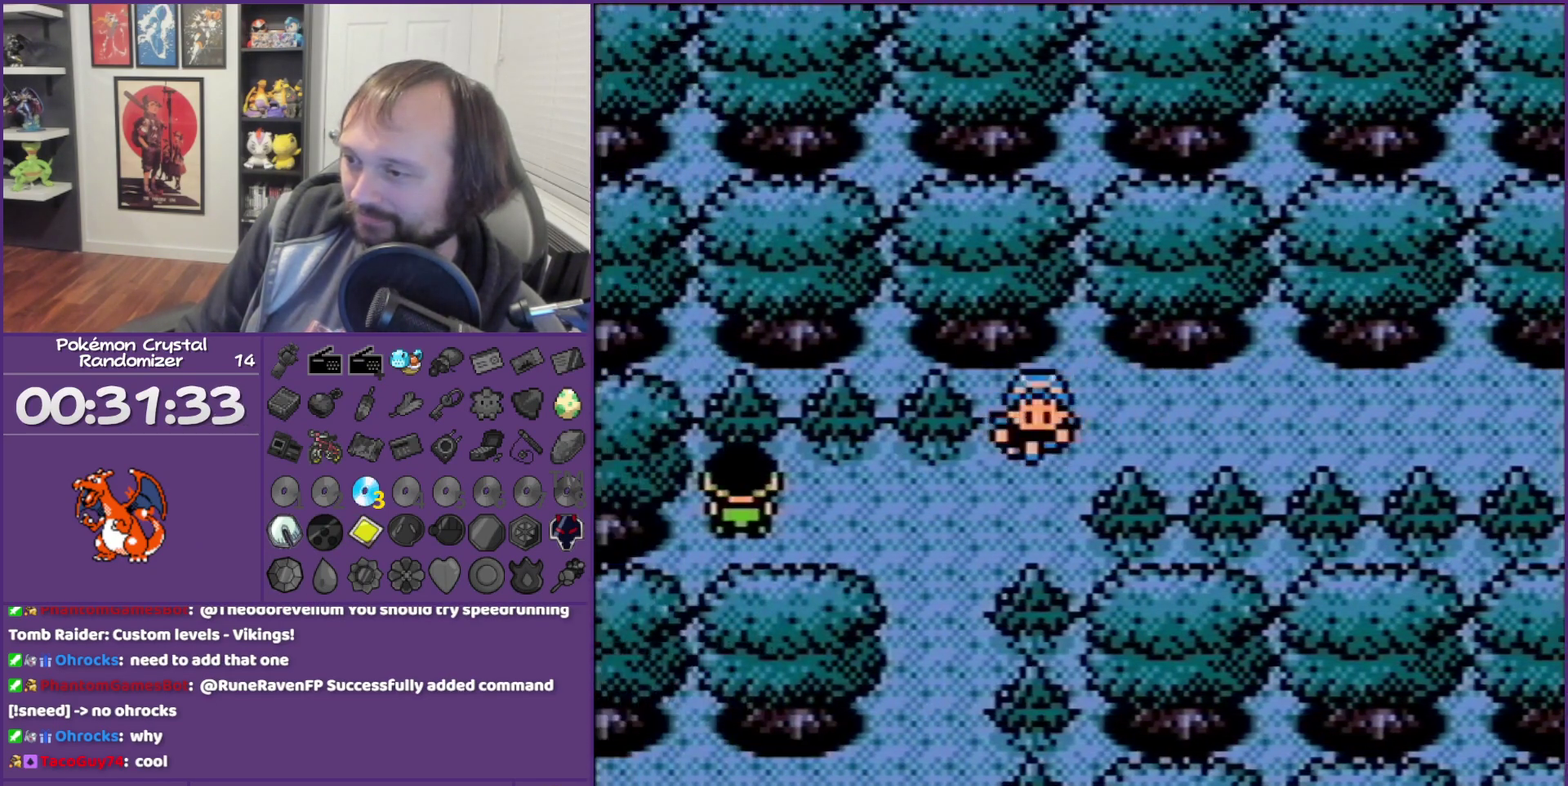
{"buttons": ["DPAD_DOWN"], "events": [[17, "DPAD_DOWN", "up"], [167, "DPAD_DOWN", "down"], [167, "DPAD_LEFT", "up"]]}
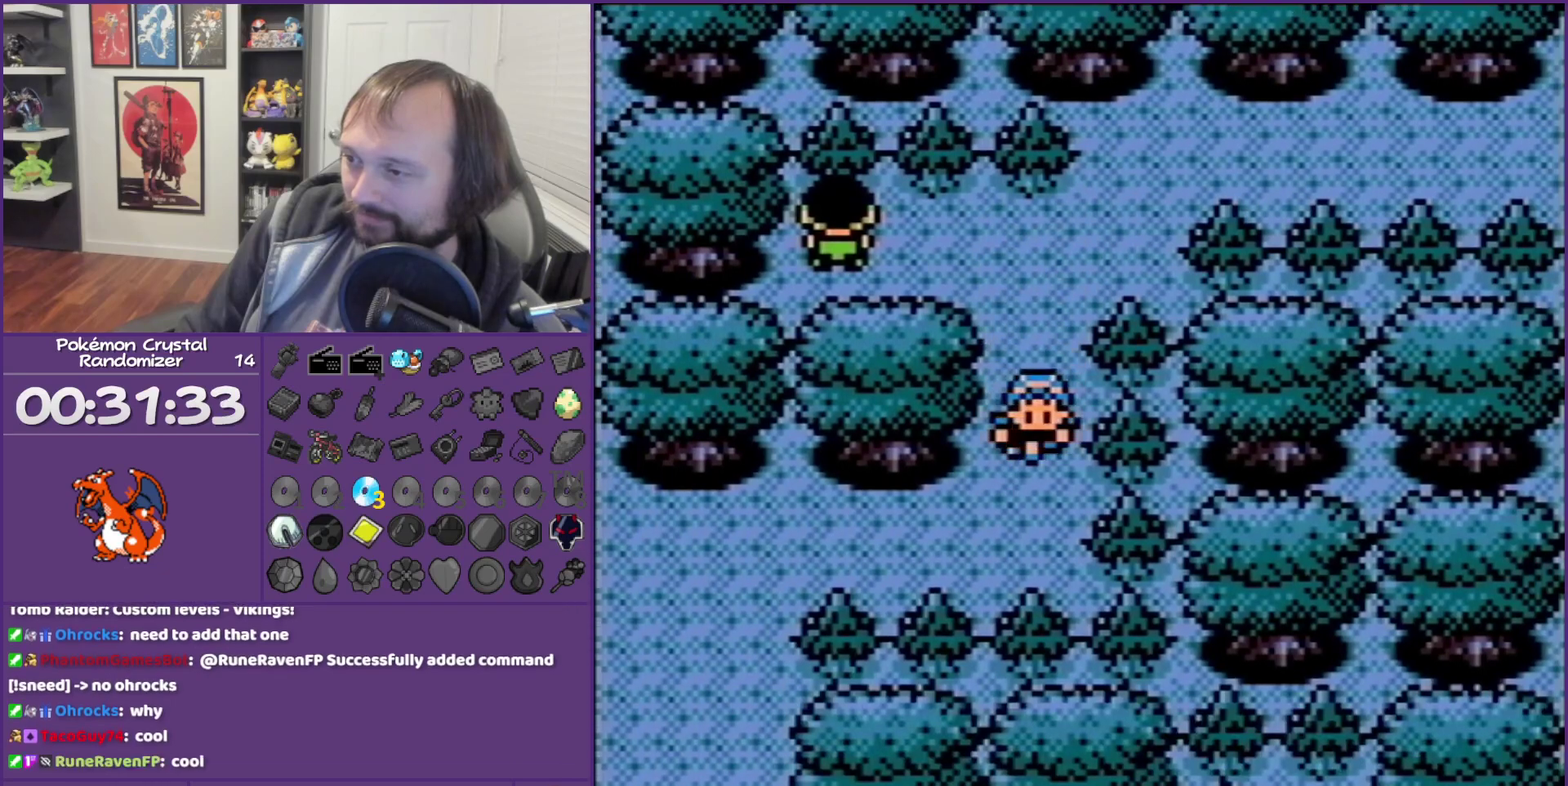
{"buttons": ["DPAD_LEFT"], "events": [[17, "DPAD_LEFT", "down"], [100, "DPAD_DOWN", "up"]]}
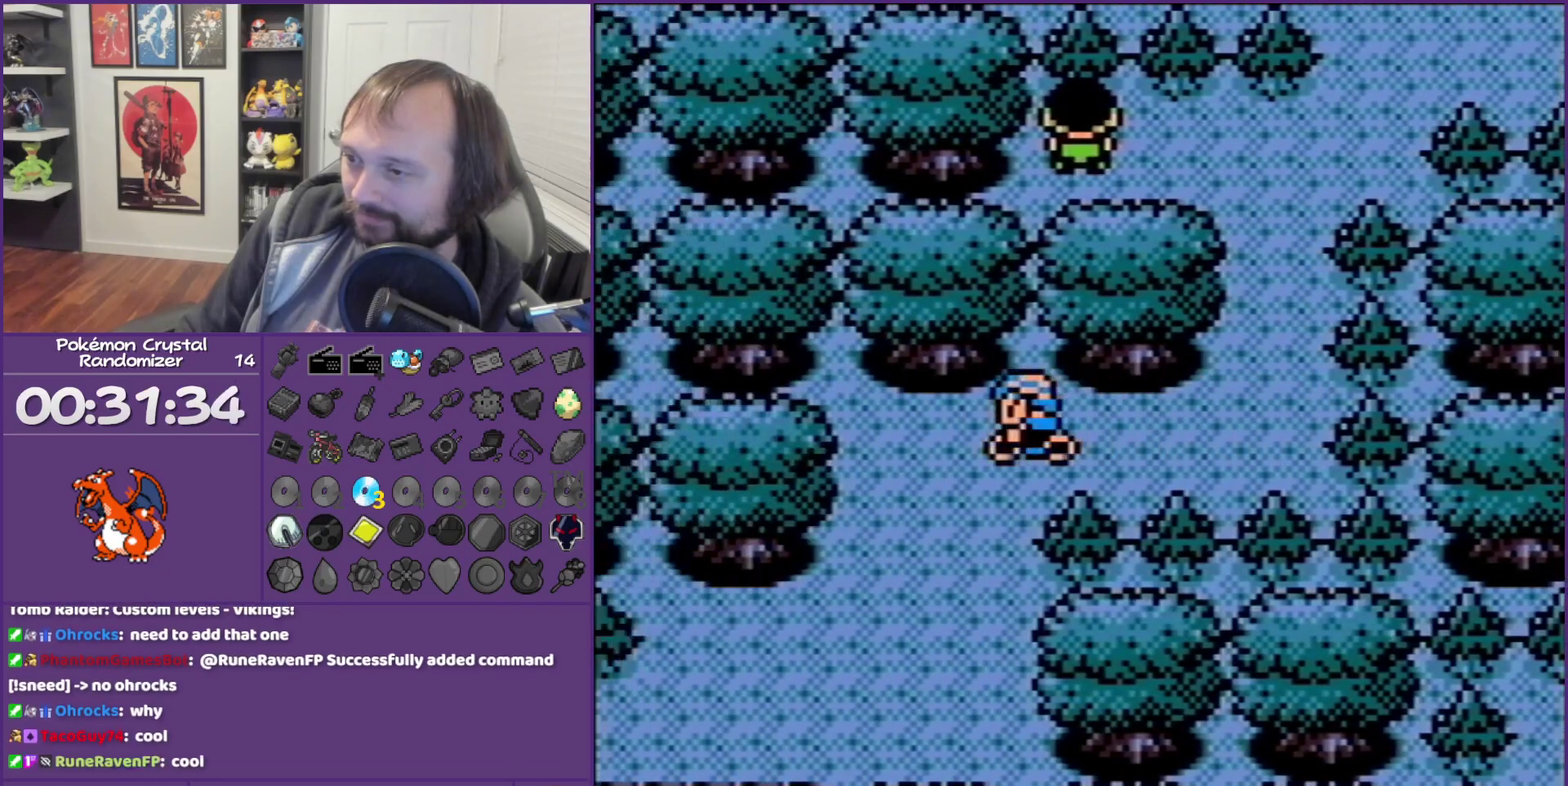
{"buttons": ["DPAD_LEFT"], "events": [[33, "DPAD_DOWN", "down"], [150, "DPAD_LEFT", "up"], [283, "DPAD_LEFT", "down"], [467, "DPAD_DOWN", "up"]]}
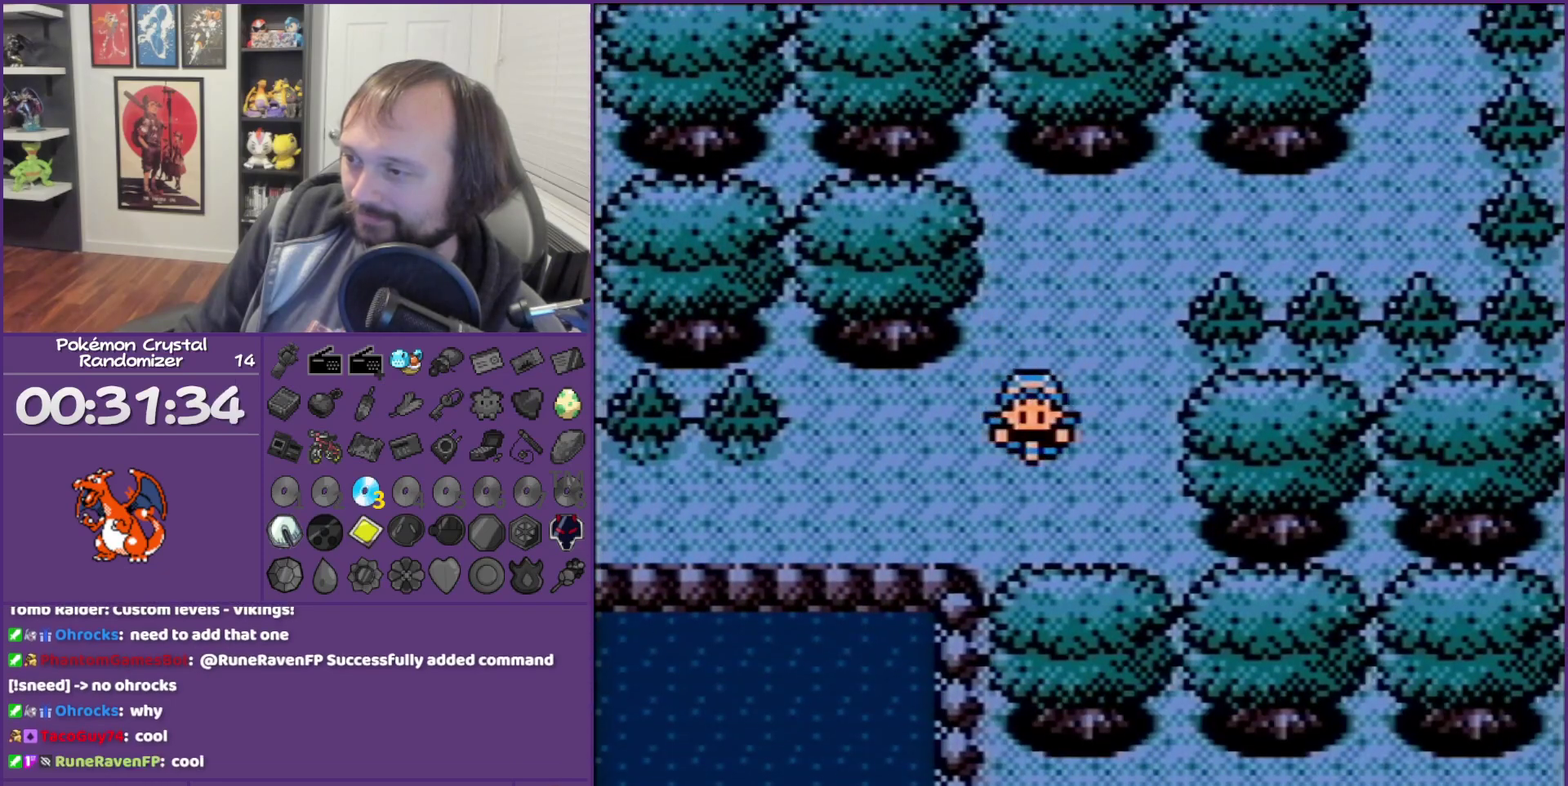
{"buttons": ["DPAD_LEFT"], "events": []}
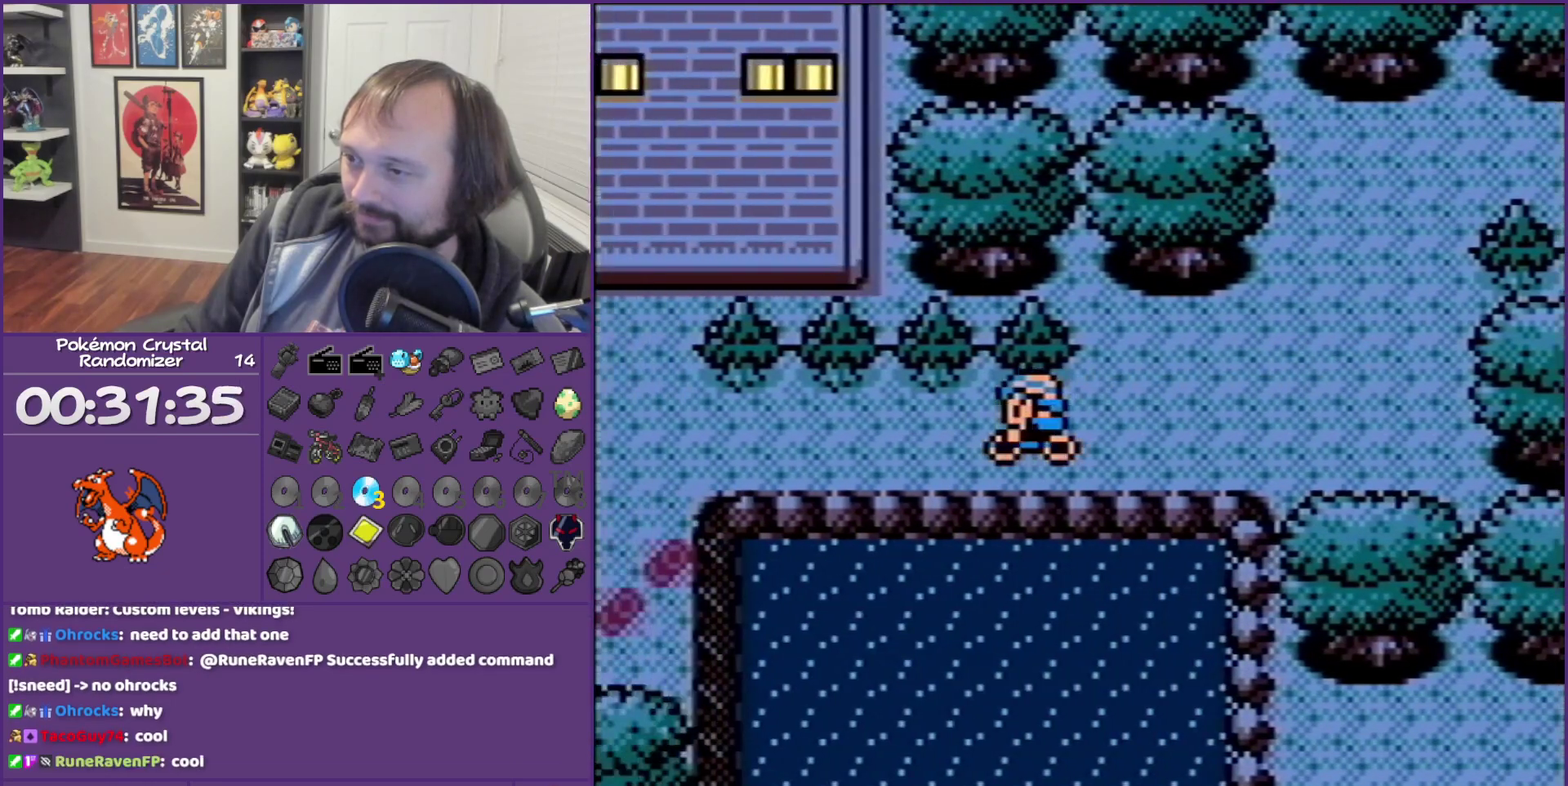
{"buttons": ["DPAD_LEFT"], "events": []}
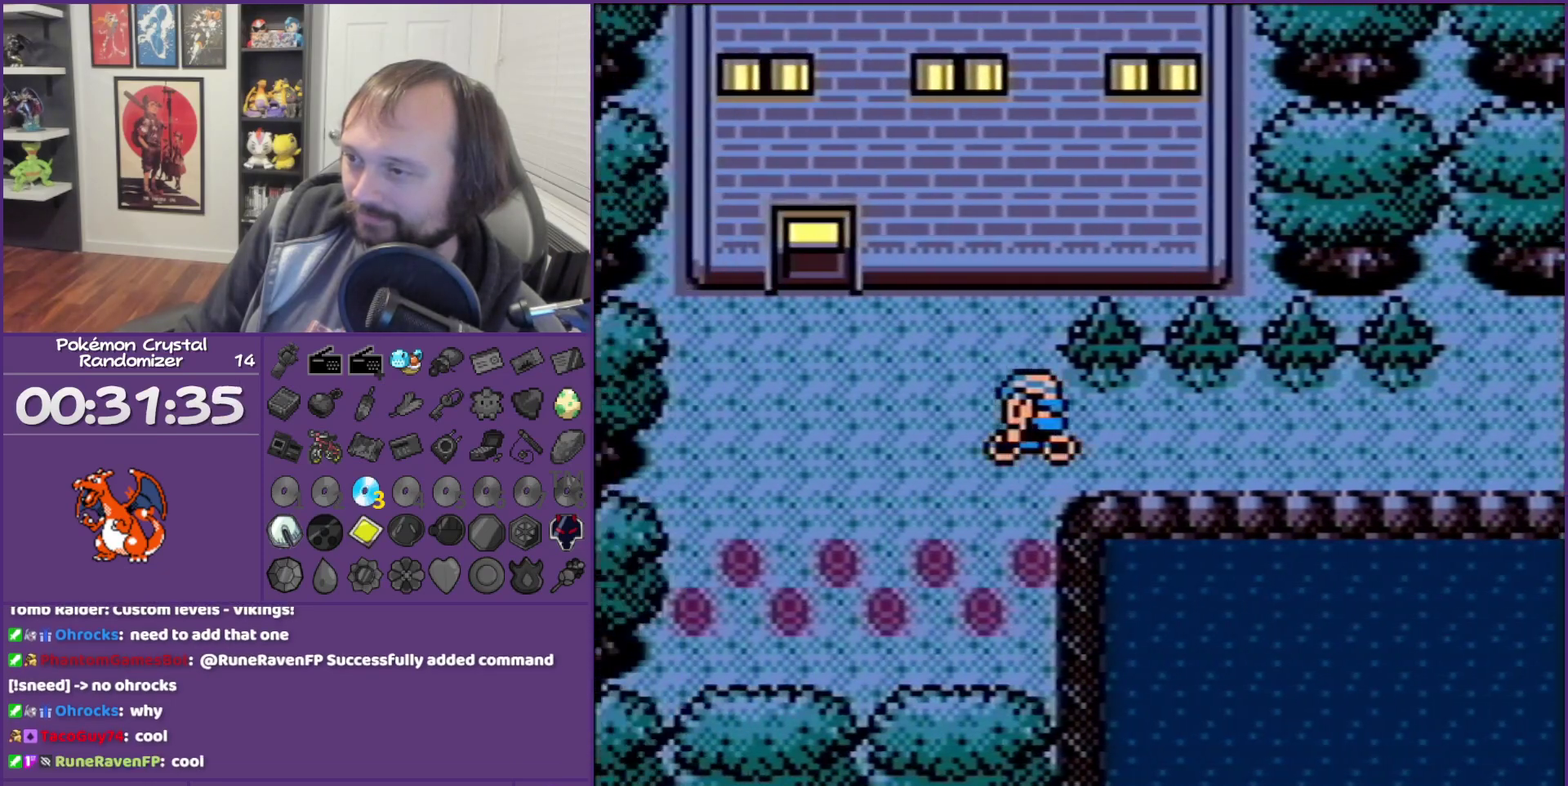
{"buttons": ["DPAD_UP"], "events": [[217, "DPAD_LEFT", "up"], [217, "DPAD_UP", "down"]]}
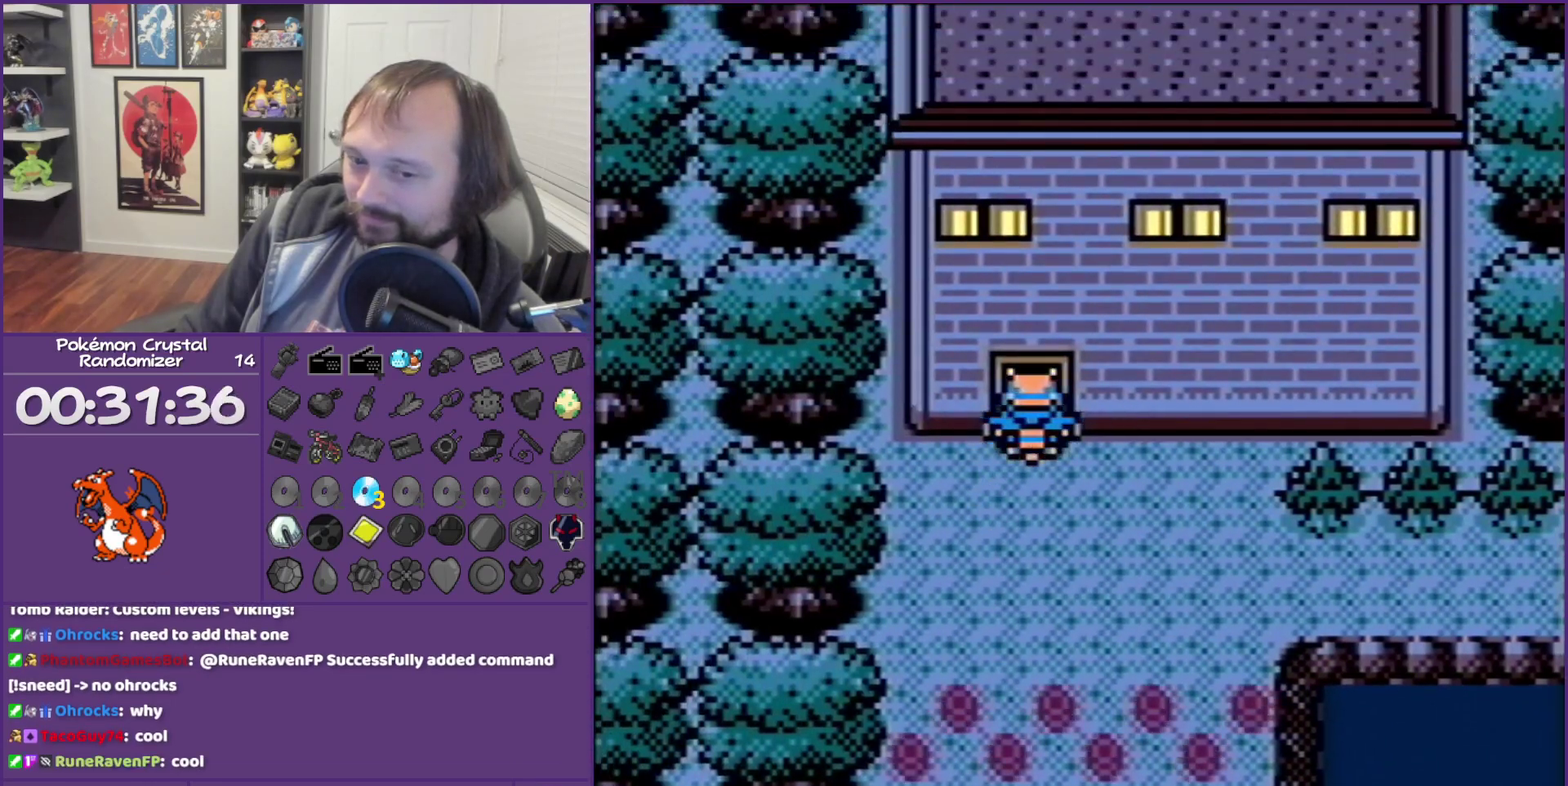
{"buttons": ["DPAD_UP"], "events": []}
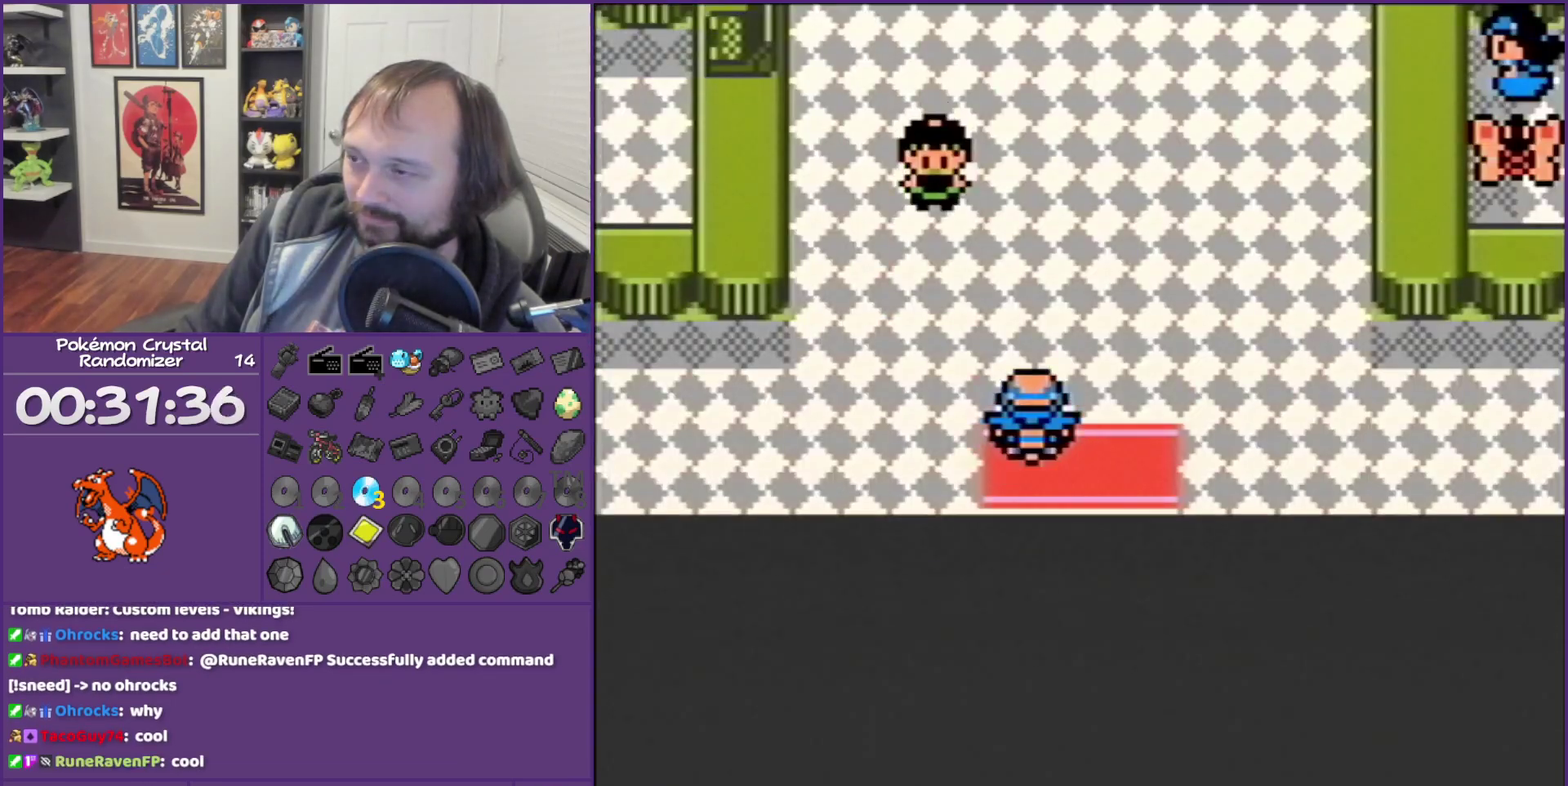
{"buttons": ["DPAD_RIGHT"], "events": [[250, "DPAD_RIGHT", "down"], [267, "DPAD_UP", "up"]]}
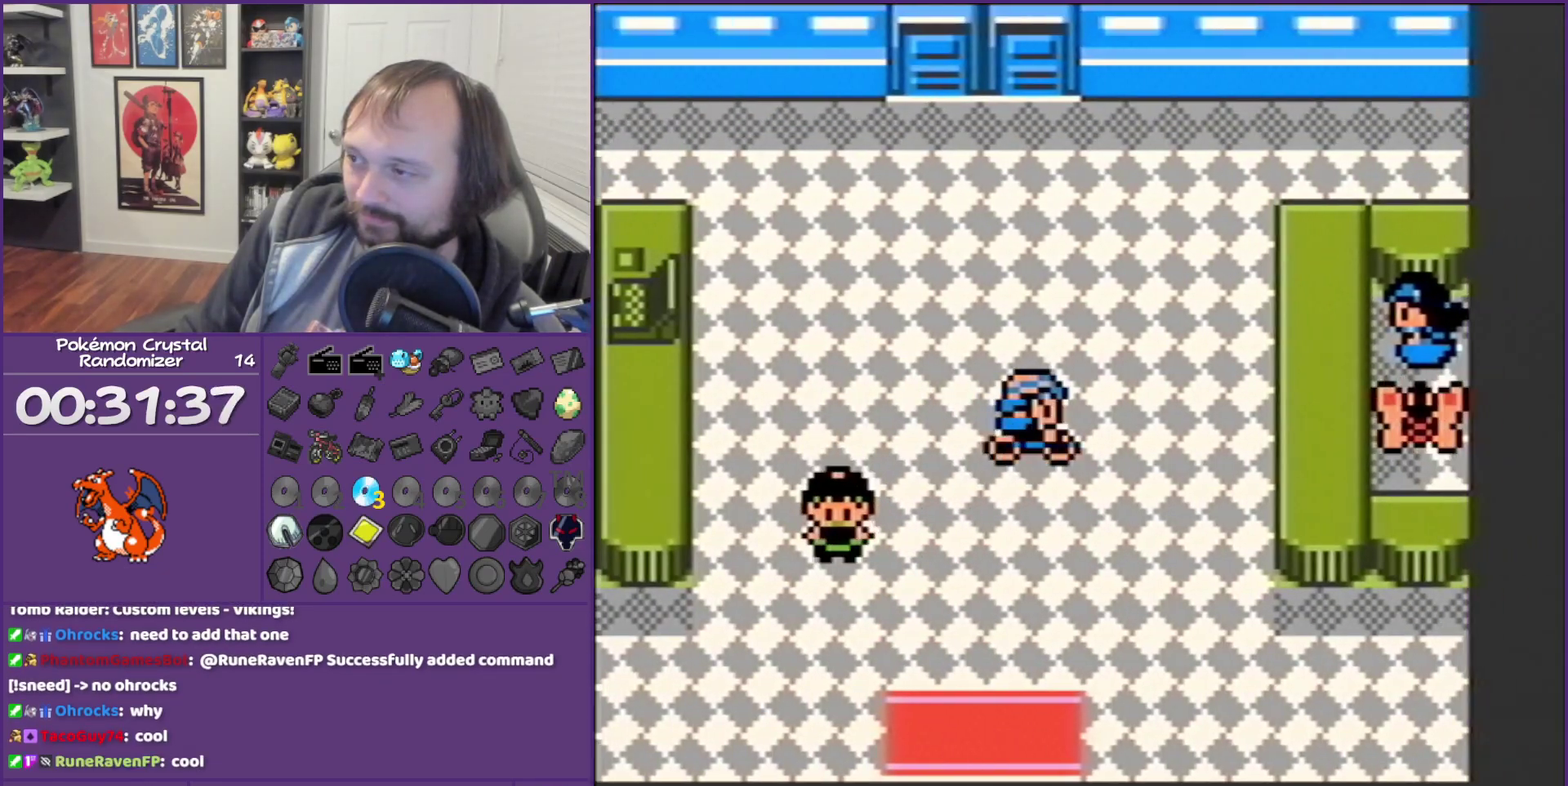
{"buttons": ["A", "DPAD_RIGHT"], "events": [[217, "DPAD_RIGHT", "up"], [217, "DPAD_UP", "down"], [467, "A", "down"], [467, "DPAD_RIGHT", "down"], [467, "DPAD_UP", "up"]]}
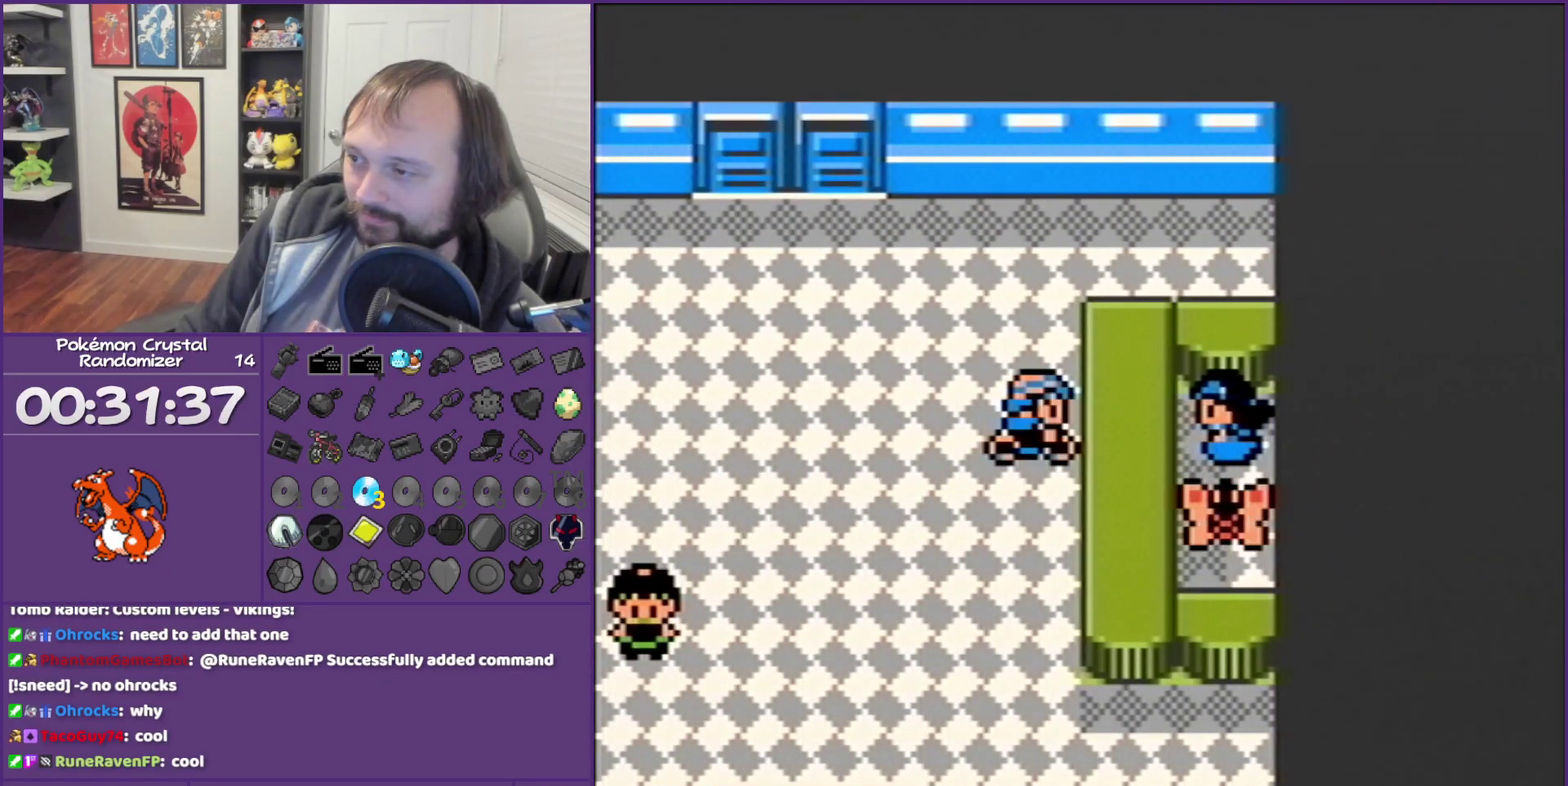
{"buttons": ["A"], "events": [[150, "DPAD_RIGHT", "up"], [217, "A", "up"], [333, "B", "down"], [467, "A", "down"], [467, "B", "up"]]}
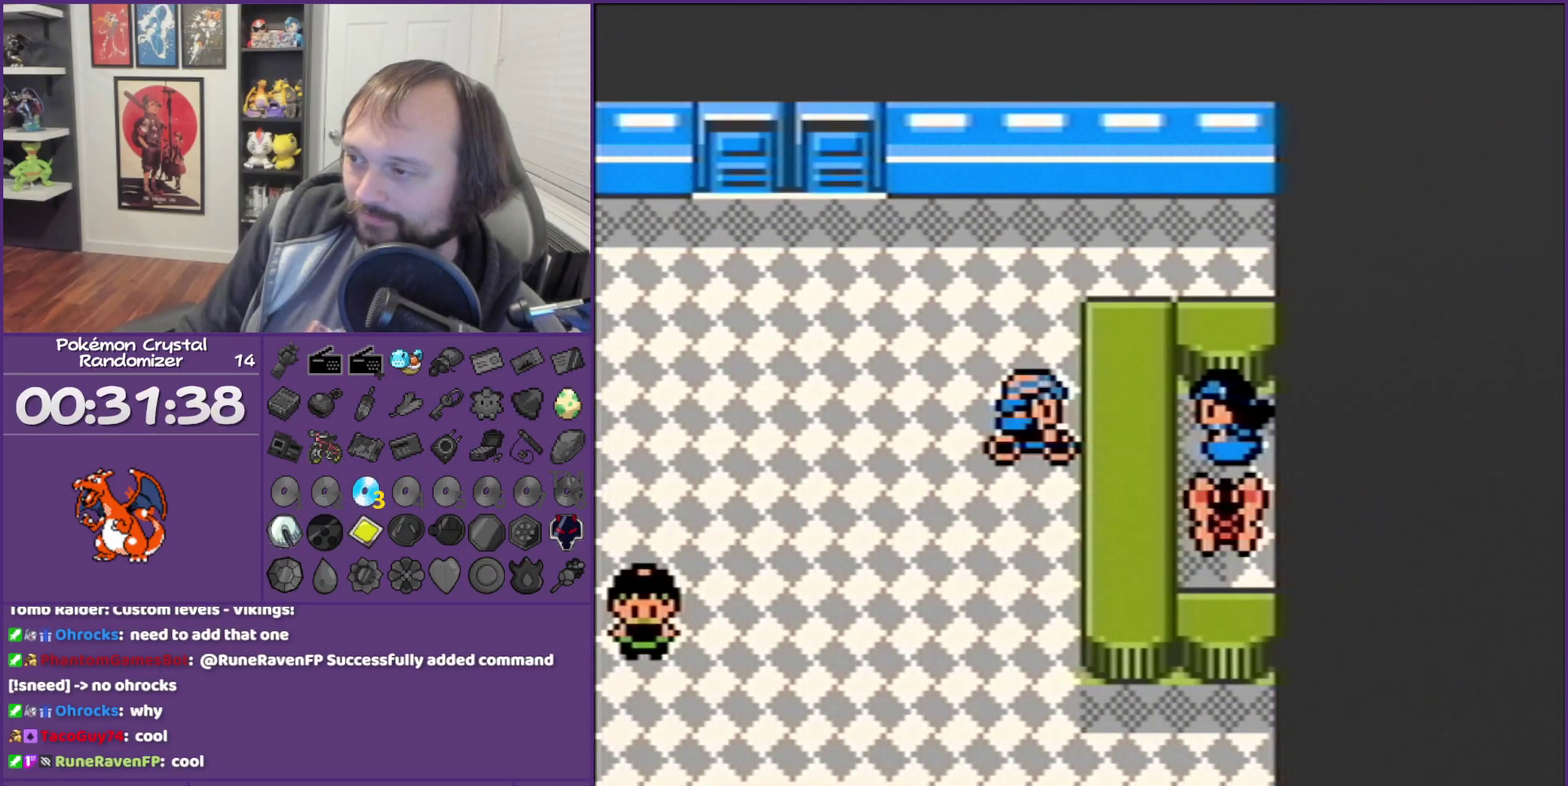
{"buttons": ["B"], "events": [[83, "A", "up"], [233, "B", "down"]]}
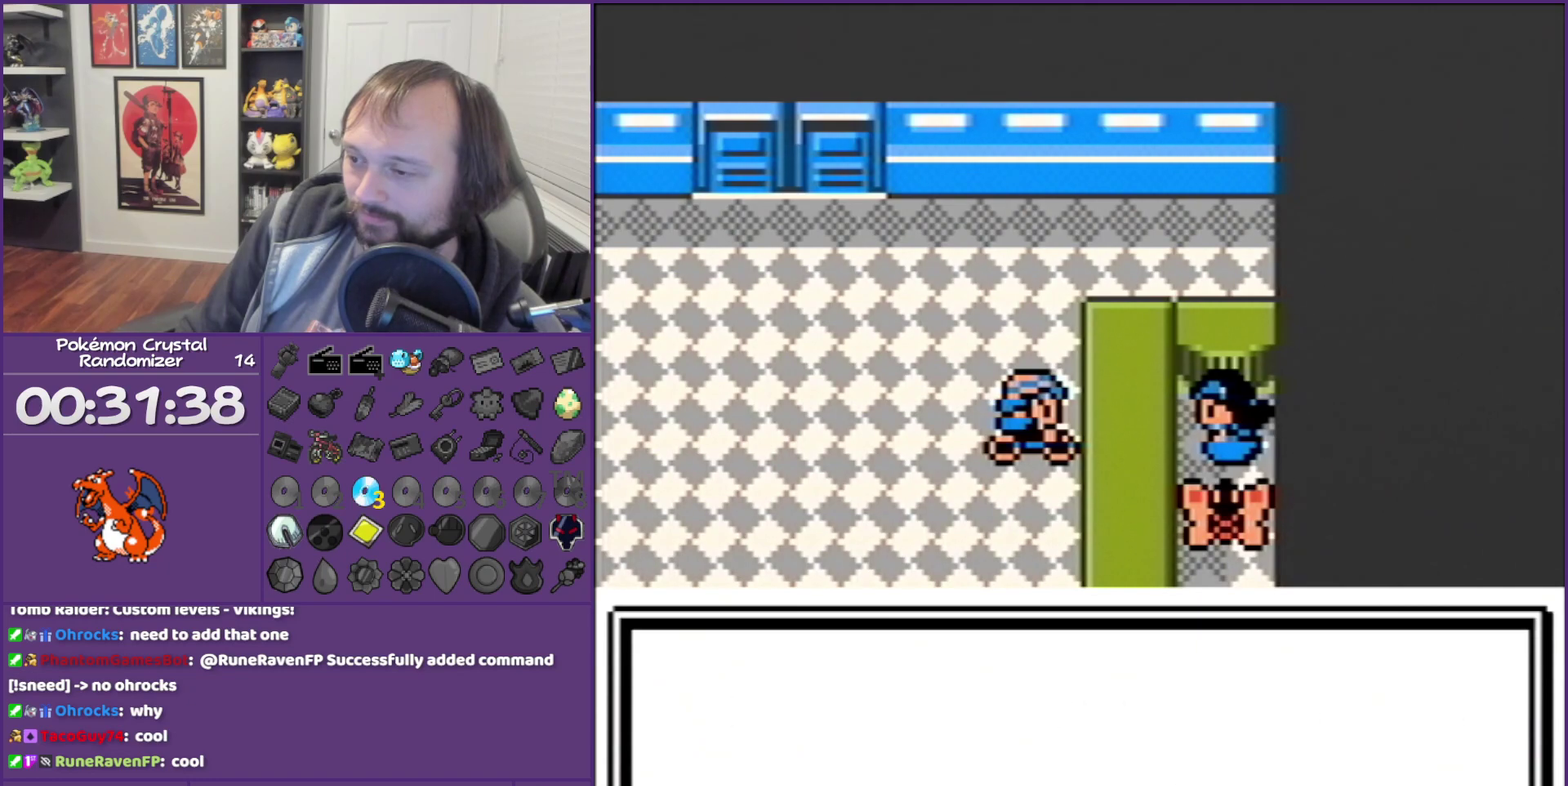
{"buttons": ["B"], "events": []}
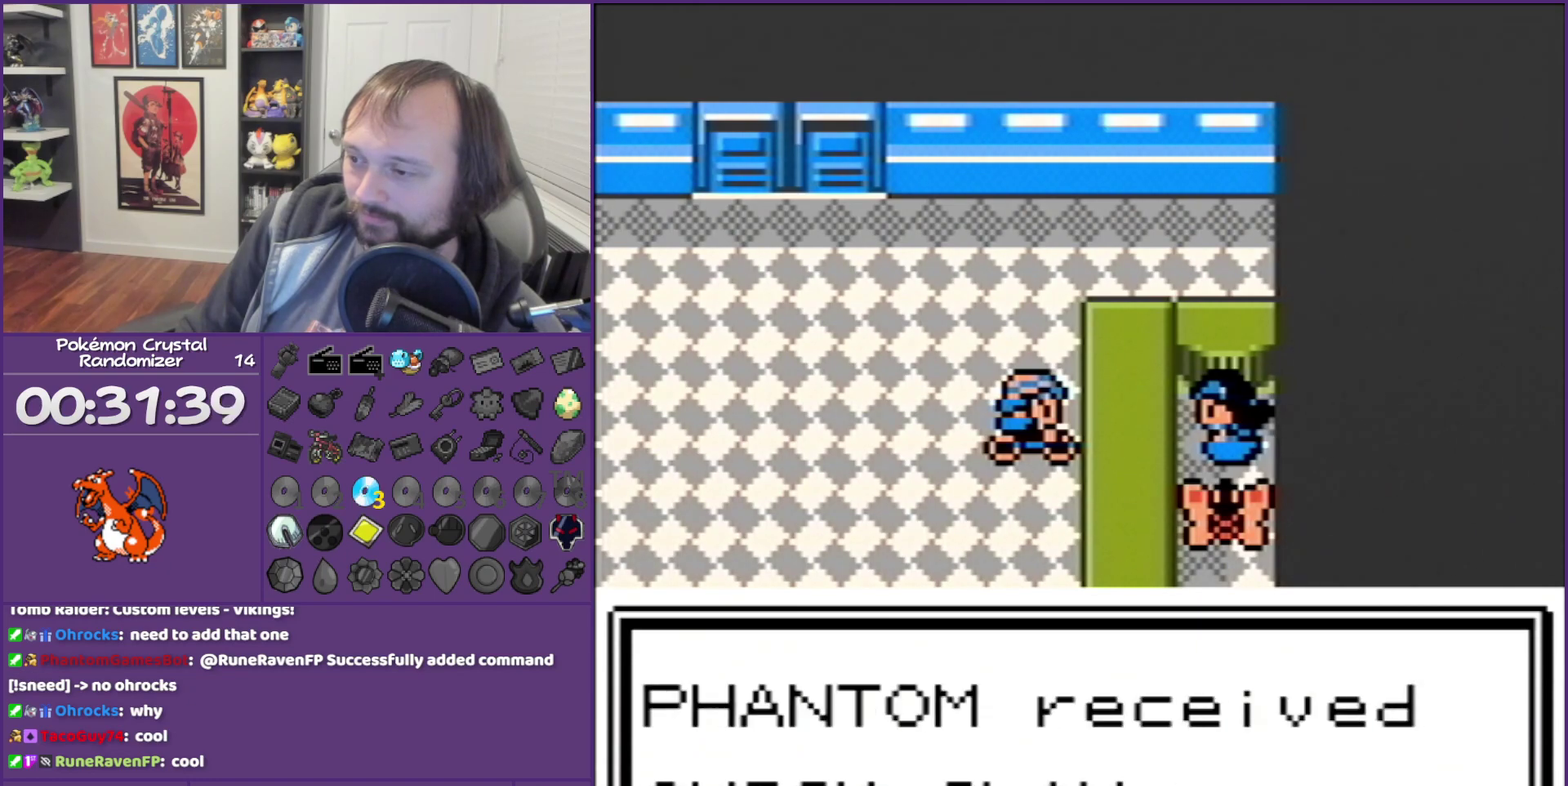
{"buttons": ["B", "DPAD_LEFT"], "events": [[333, "DPAD_LEFT", "down"]]}
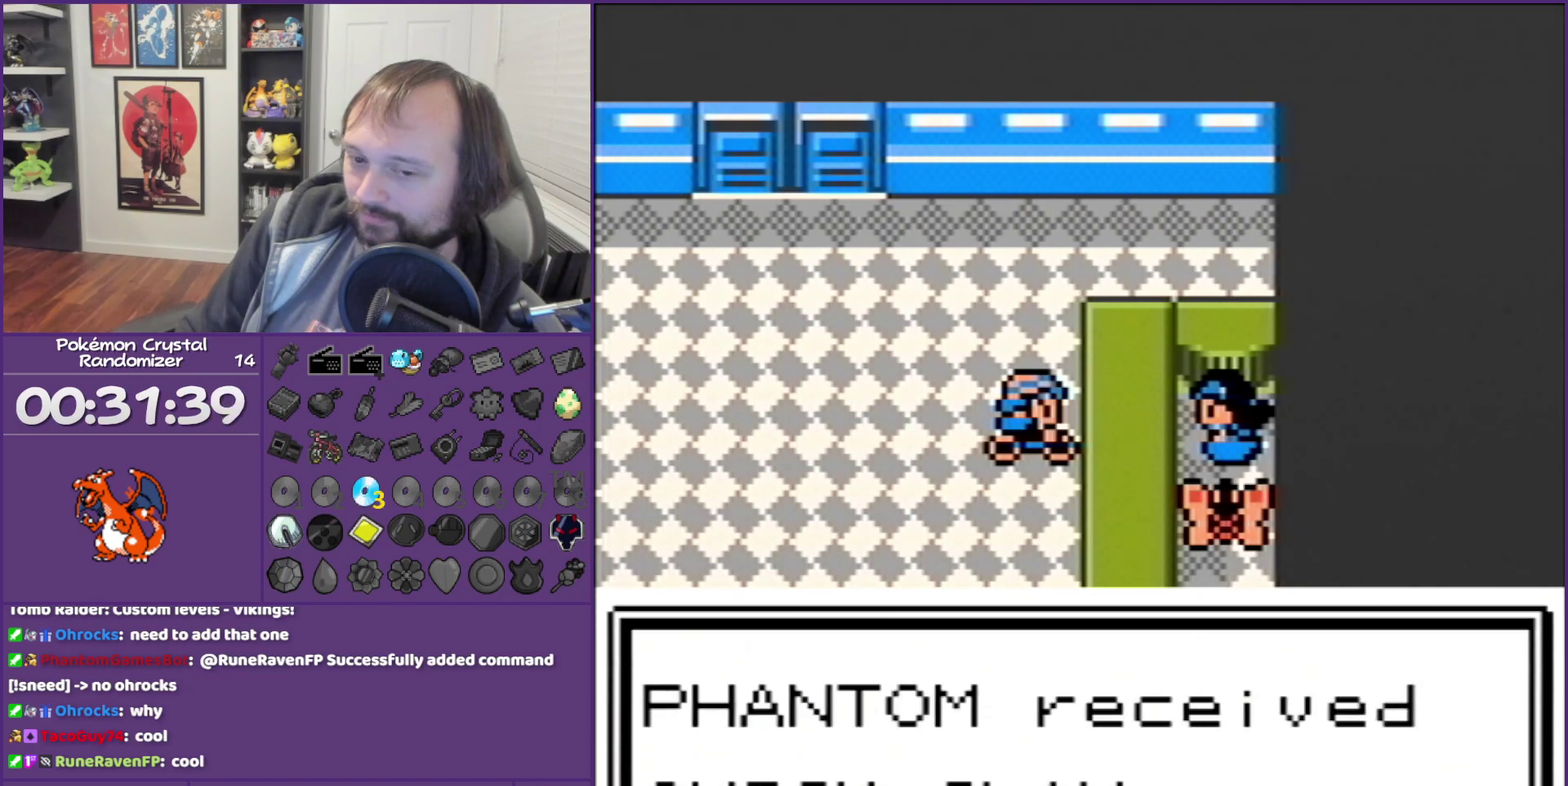
{"buttons": ["B", "DPAD_LEFT"], "events": []}
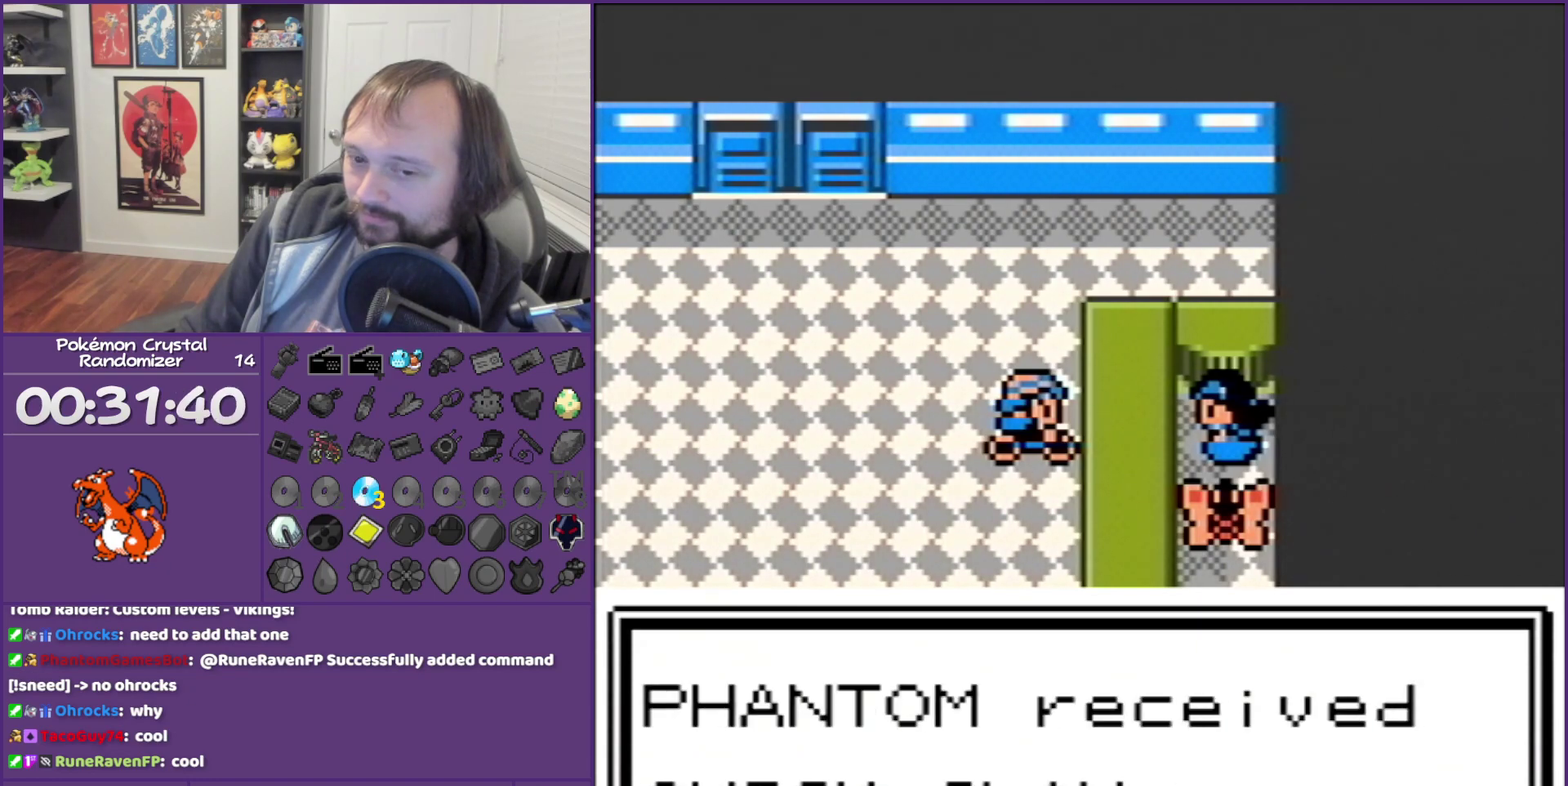
{"buttons": ["B", "DPAD_LEFT"], "events": []}
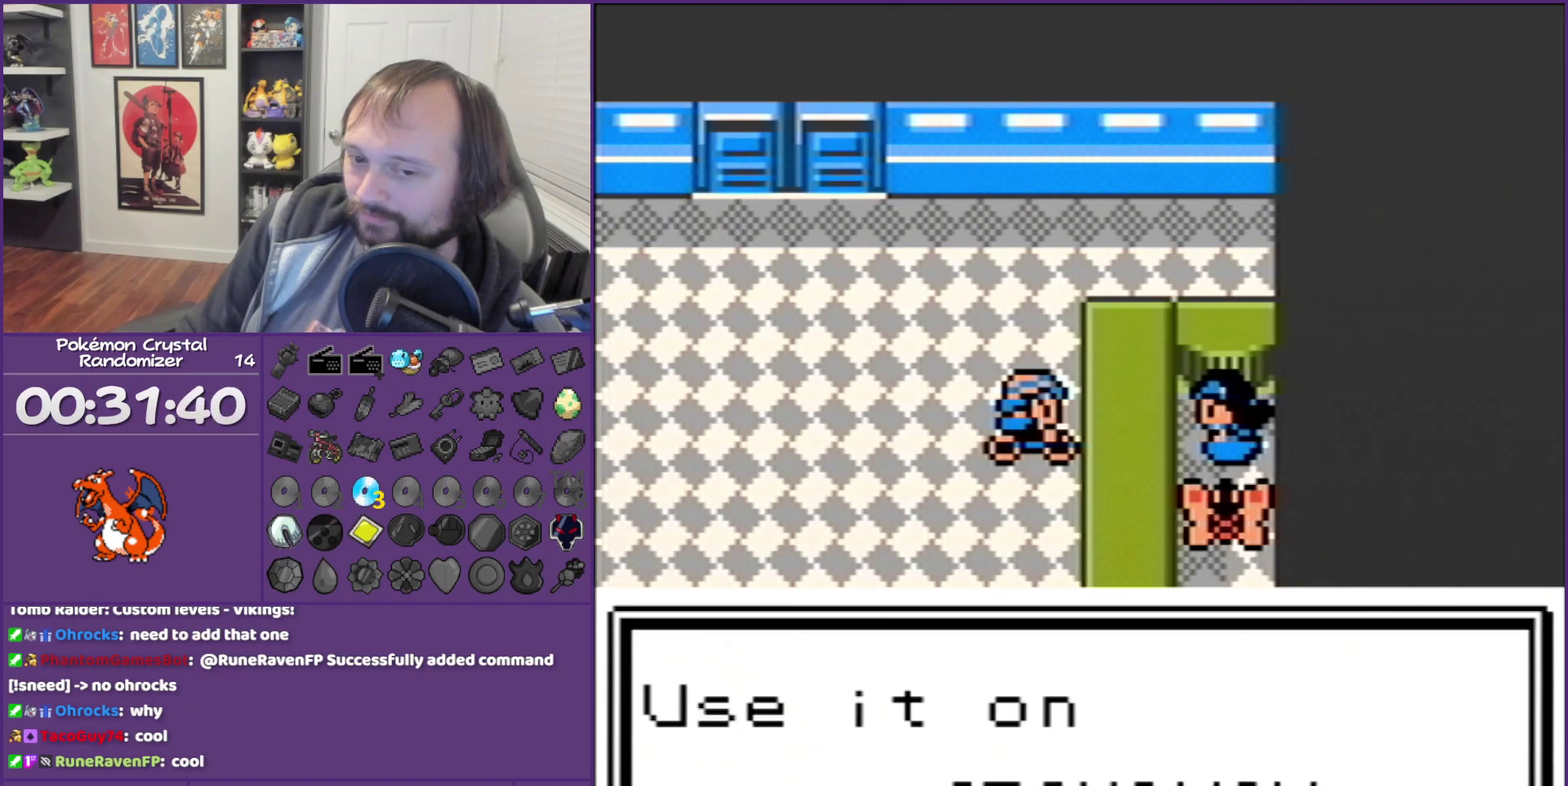
{"buttons": ["B", "DPAD_UP", "DPAD_LEFT"], "events": [[483, "DPAD_UP", "down"]]}
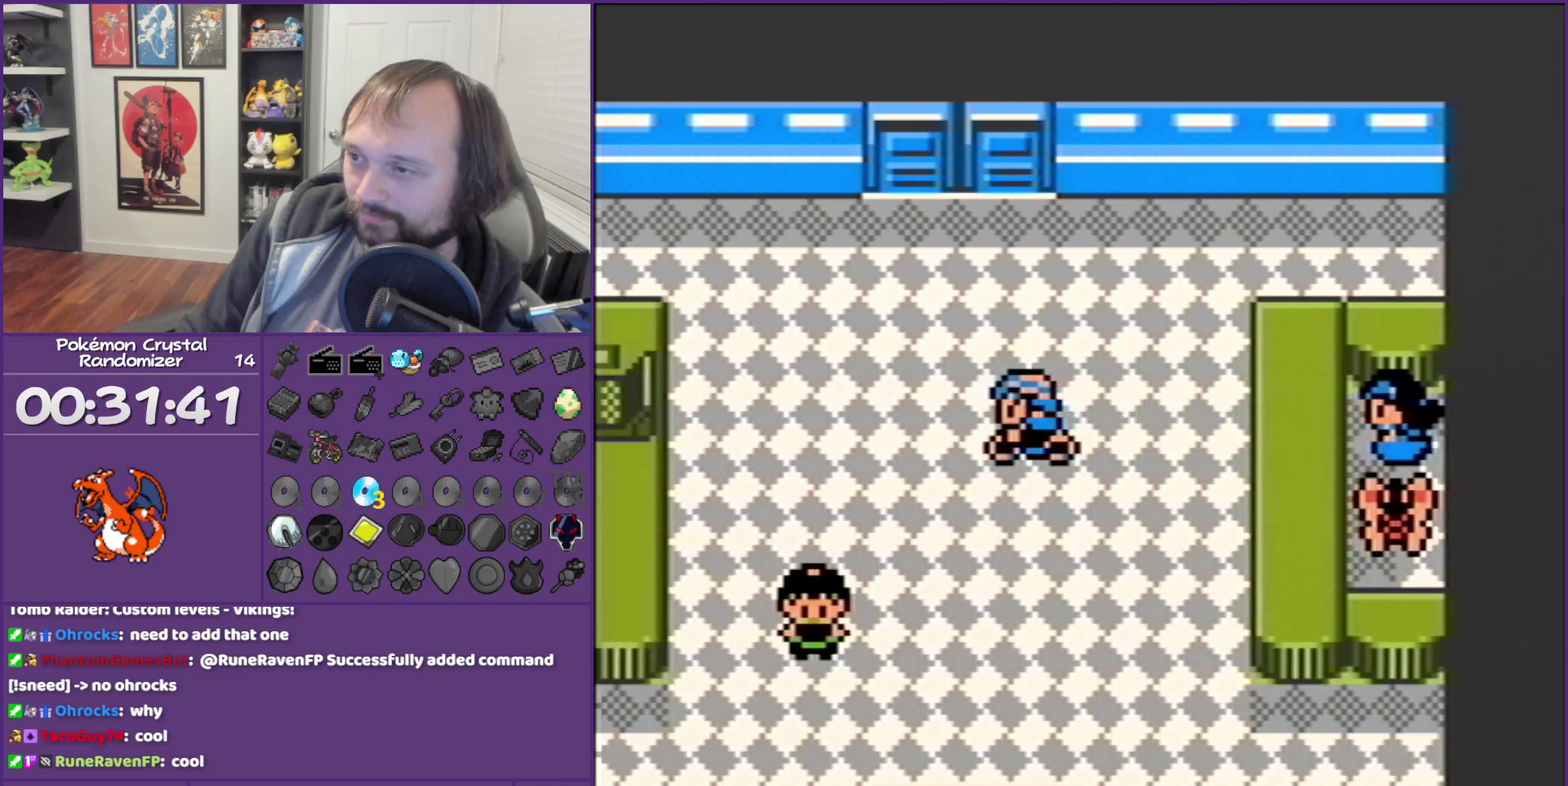
{"buttons": ["B", "DPAD_UP"], "events": [[50, "DPAD_LEFT", "up"]]}
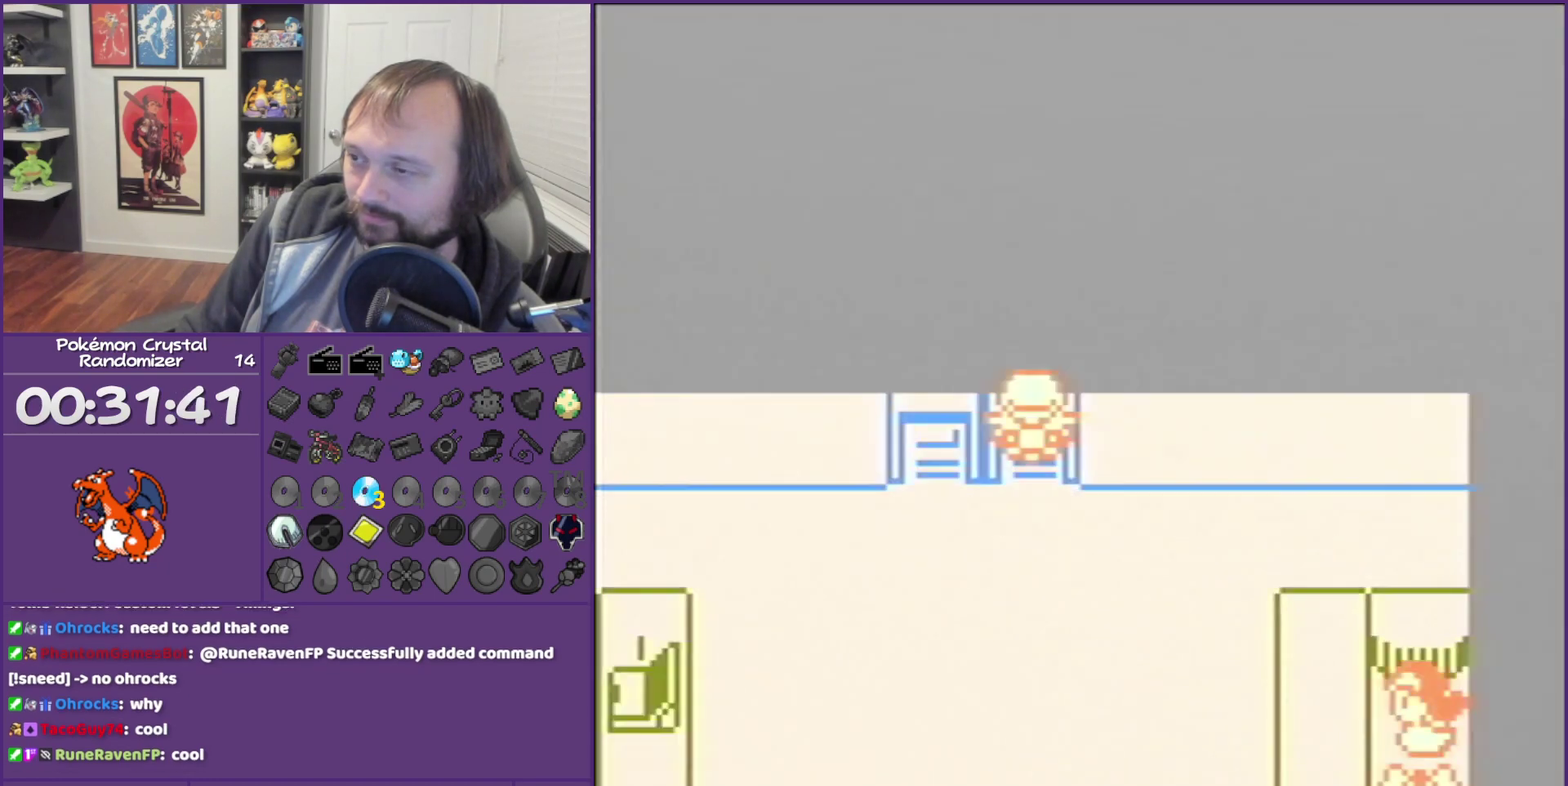
{"buttons": ["B", "DPAD_UP"], "events": []}